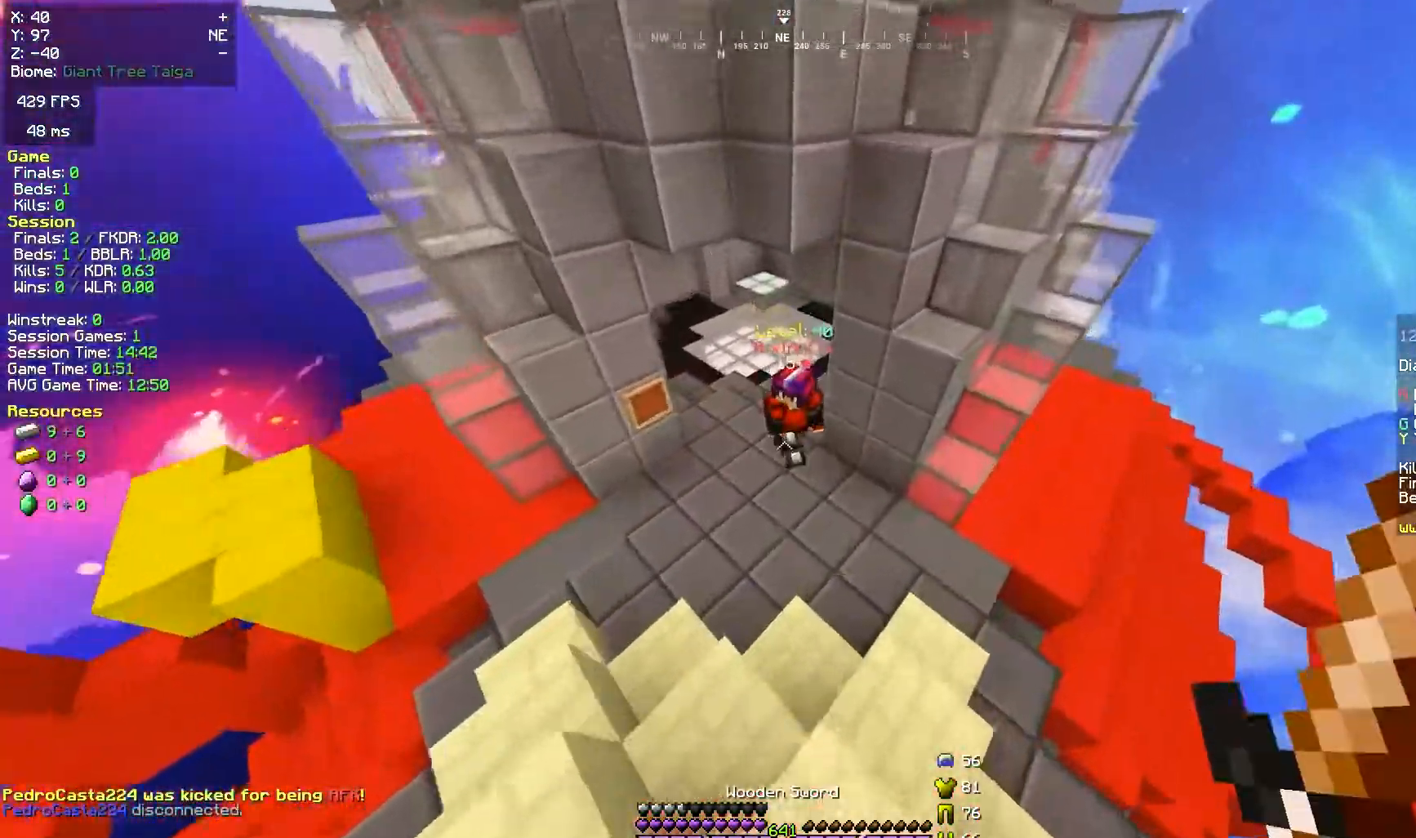
Gameplay with keyboard and mouse; each line is a JSON object with the keys and mouse buttons held at the frame after it. "events" lists presses ("down") and releases ("up") of "a", "d", "s", "space", "w", "mouse_left" and "mouse_right" between this image and that frame as [ms after this image, input, new state], when the widget could be followed in between. "mouse_left", "mouse_right" = the "left", "right" buttons of the "mouse" list. No other keys are recorded. Fast repeated clicks can show as one long hold. Mouse movement is not recorded.
{"keys": ["w"], "mouse": ["left"], "events": [[17, "a", "down"], [167, "a", "up"], [217, "d", "down"], [233, "mouse_left", "down"], [283, "a", "down"], [300, "d", "up"], [433, "a", "up"]]}
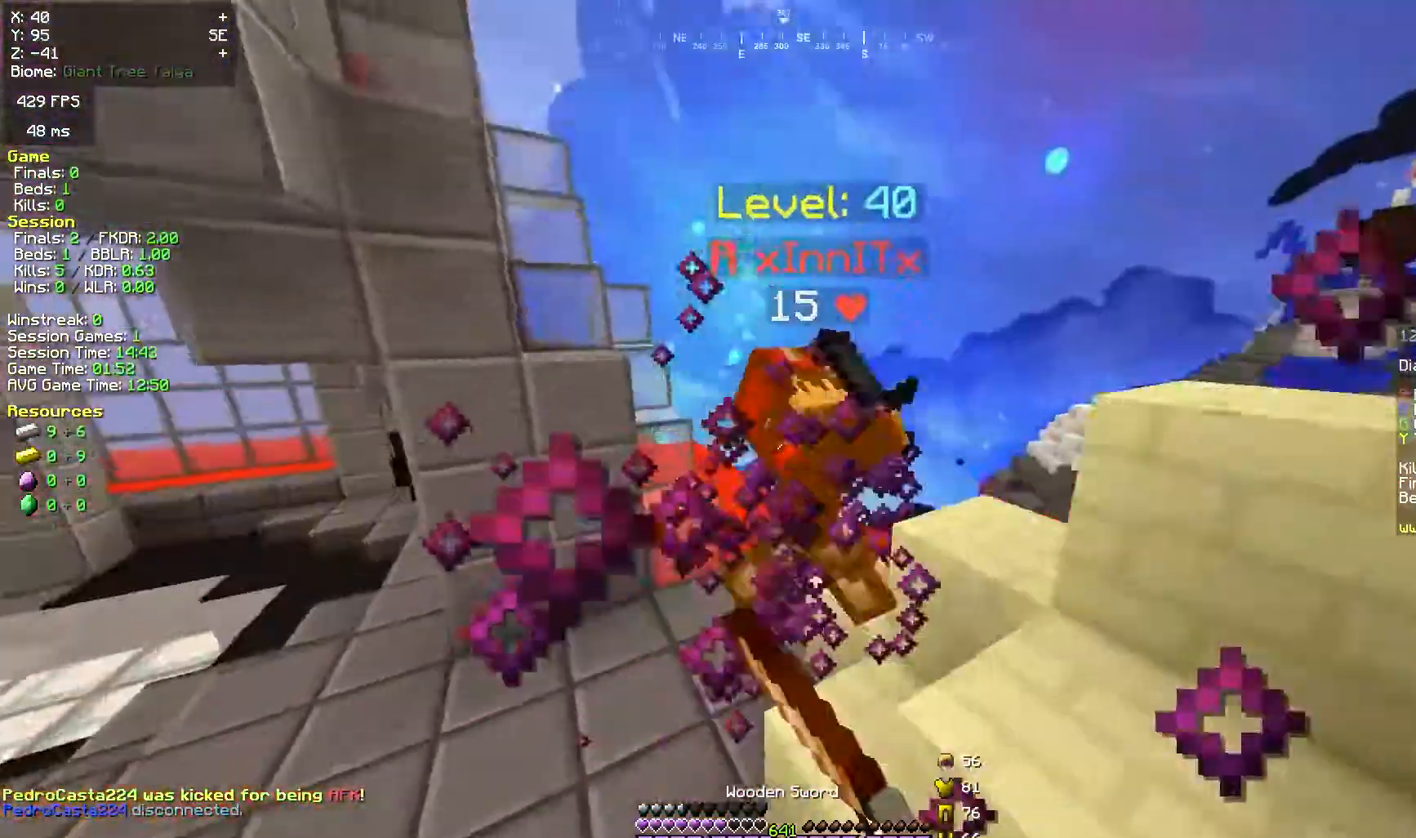
{"keys": ["w"], "mouse": [], "events": [[17, "a", "down"], [67, "mouse_left", "up"], [100, "mouse_left", "down"], [333, "a", "up"], [500, "mouse_left", "up"]]}
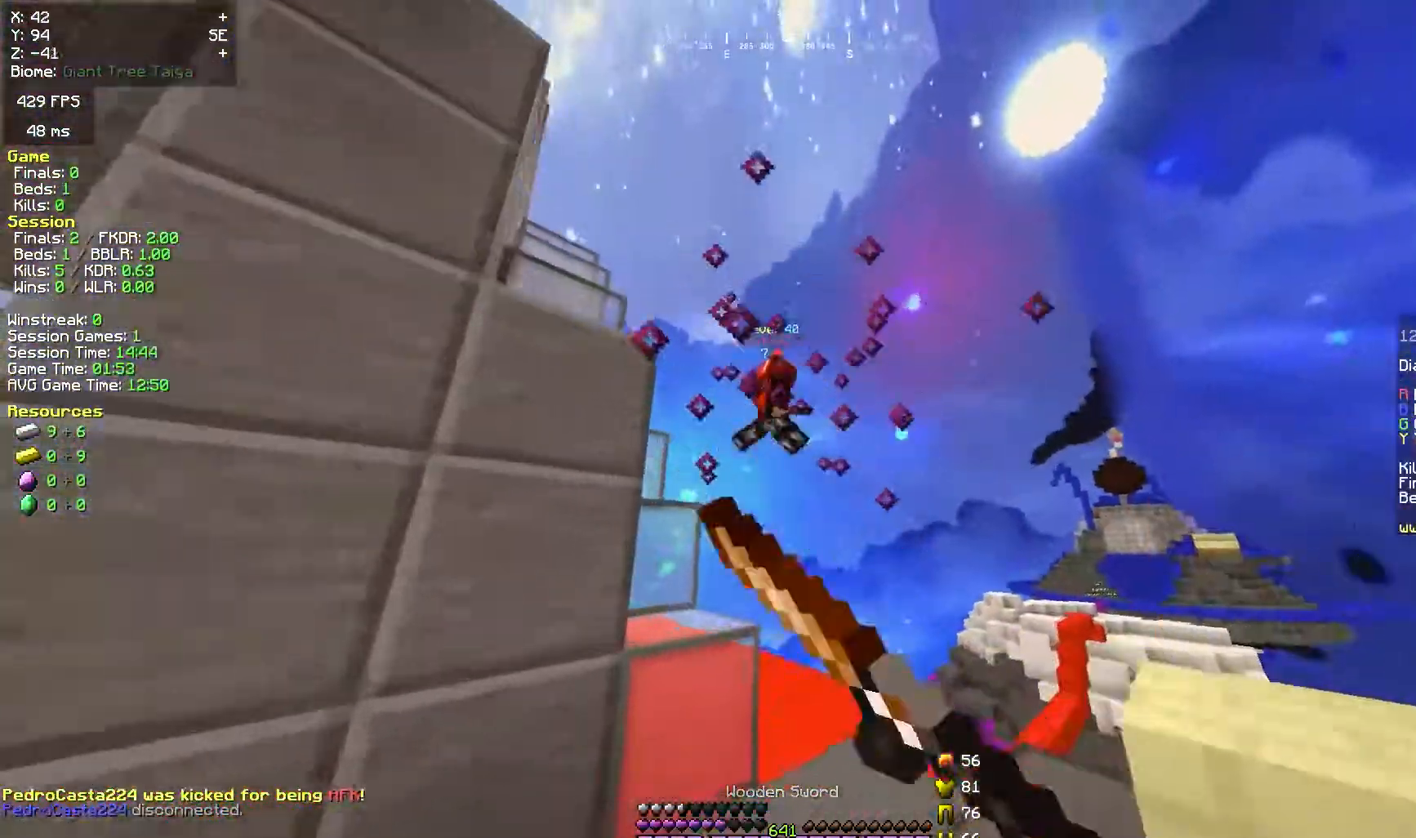
{"keys": ["d", "space", "w"], "mouse": [], "events": [[167, "space", "down"], [433, "d", "down"]]}
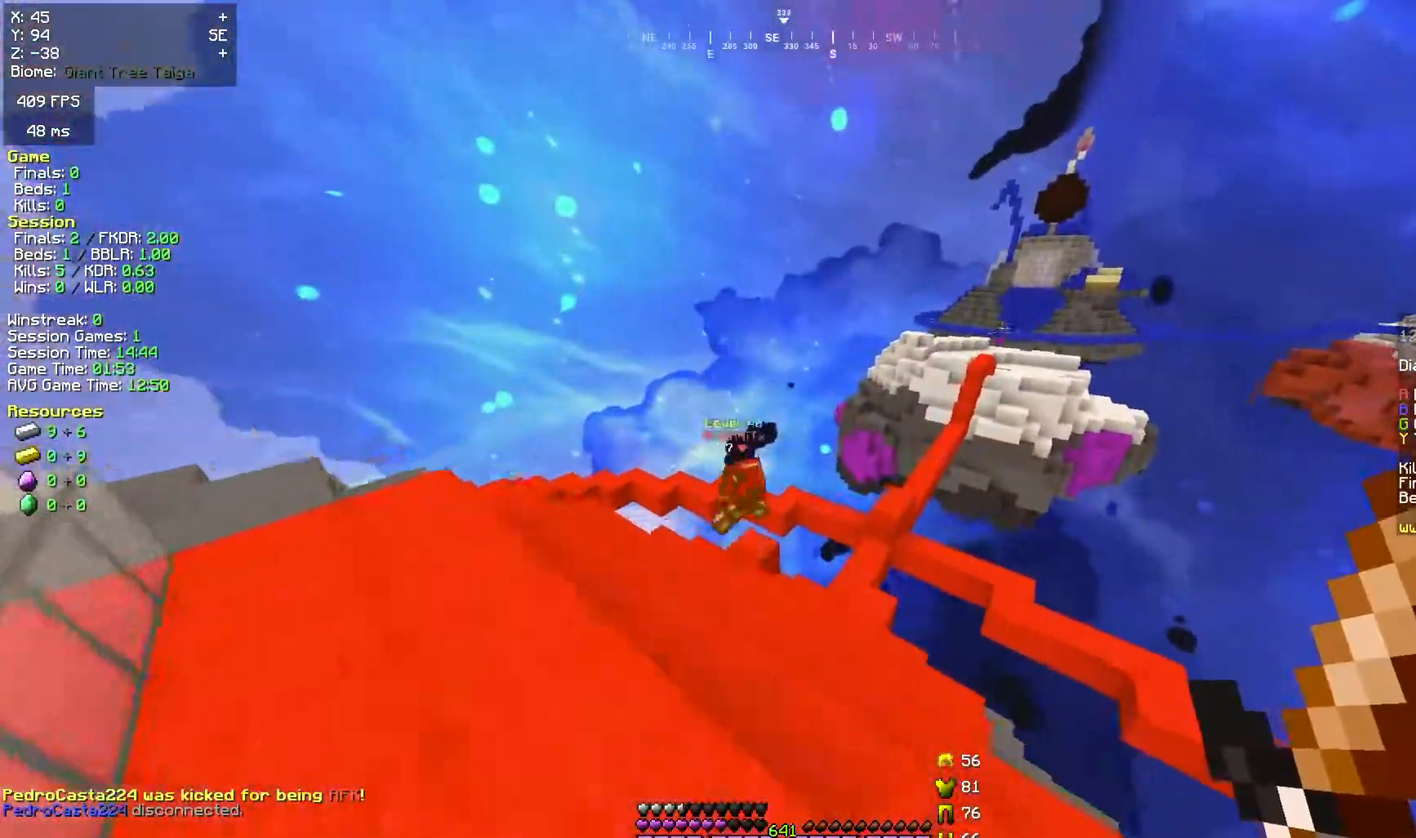
{"keys": ["w"], "mouse": [], "events": [[67, "space", "up"], [117, "d", "up"]]}
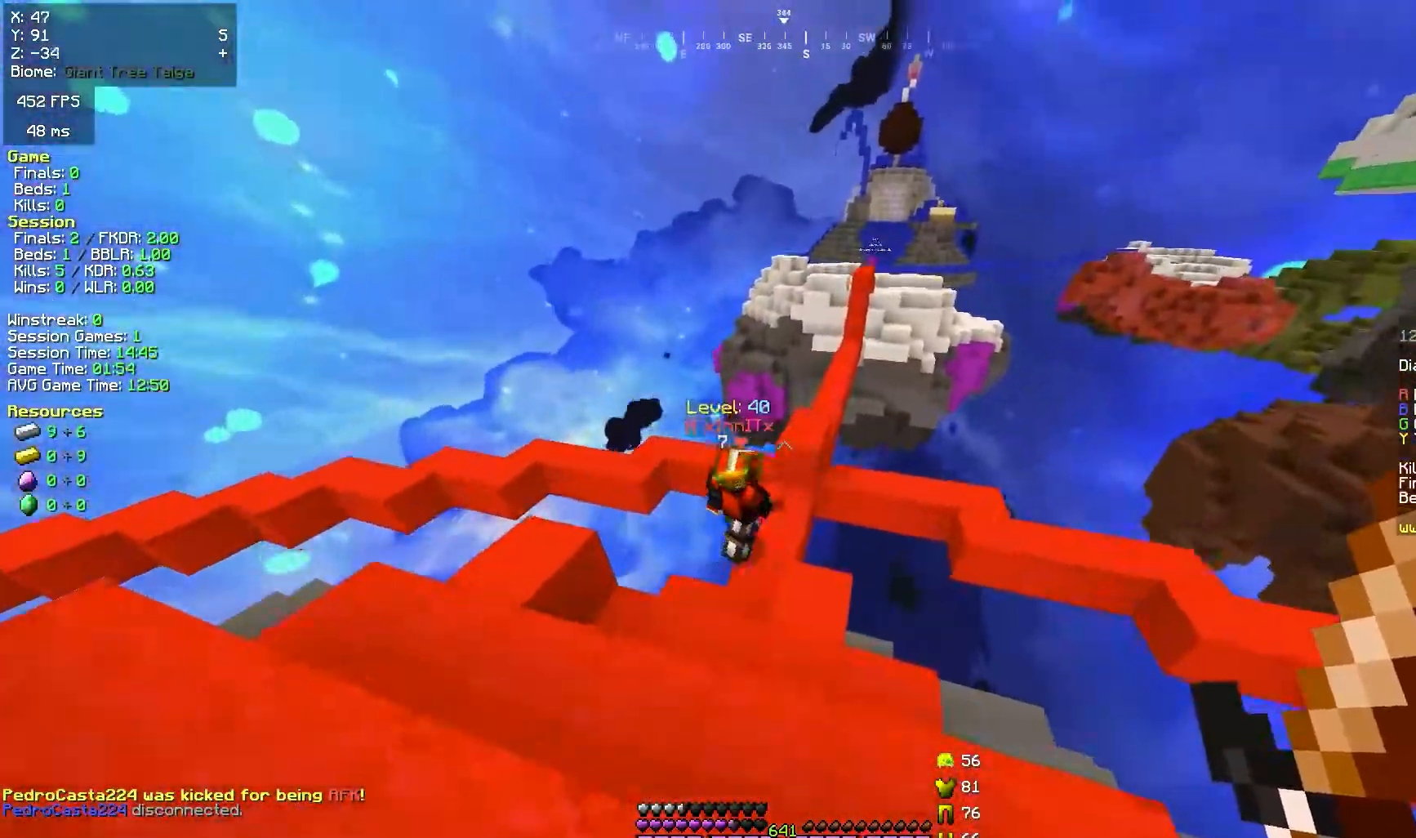
{"keys": ["space", "w"], "mouse": [], "events": [[450, "space", "down"]]}
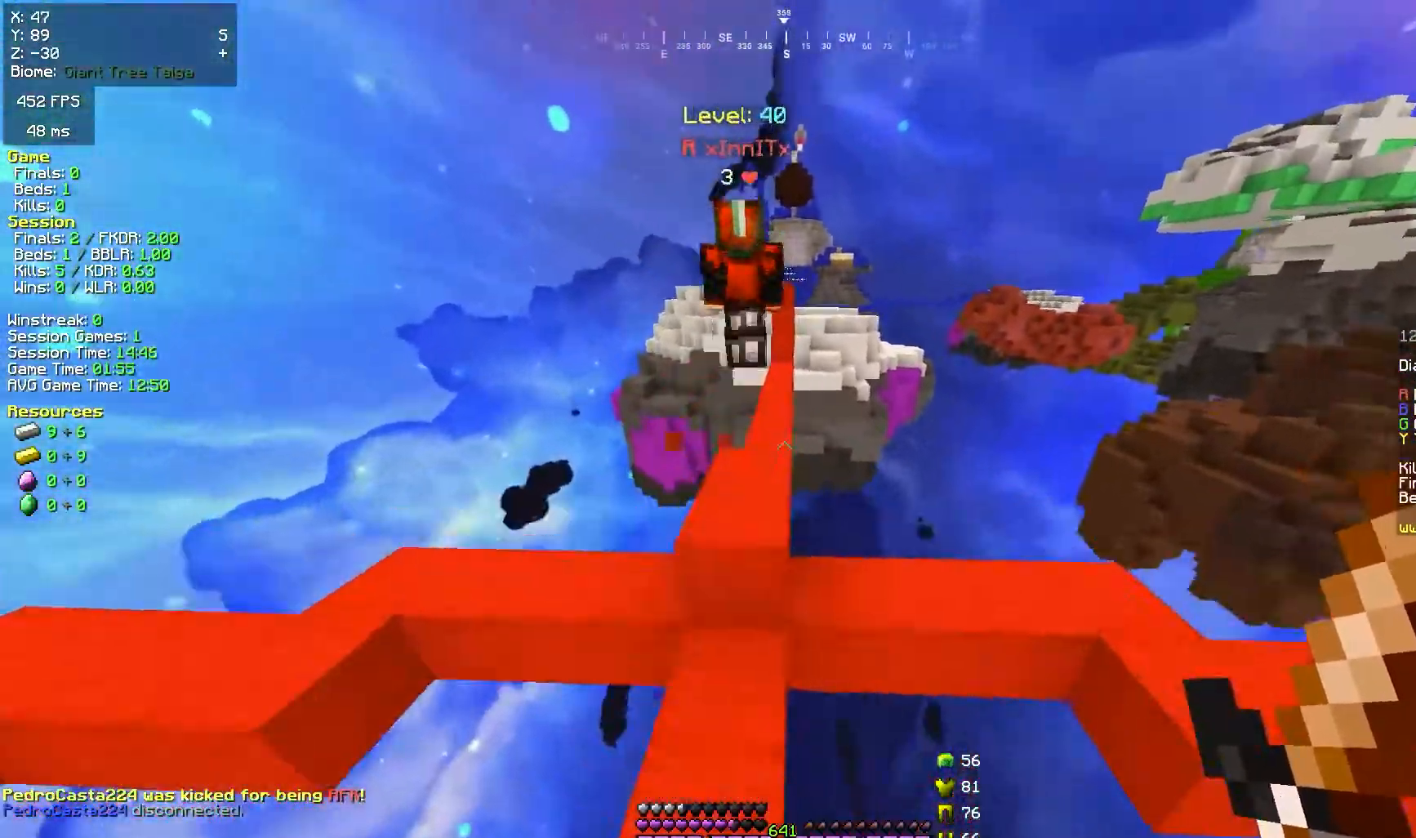
{"keys": ["space", "w"], "mouse": [], "events": []}
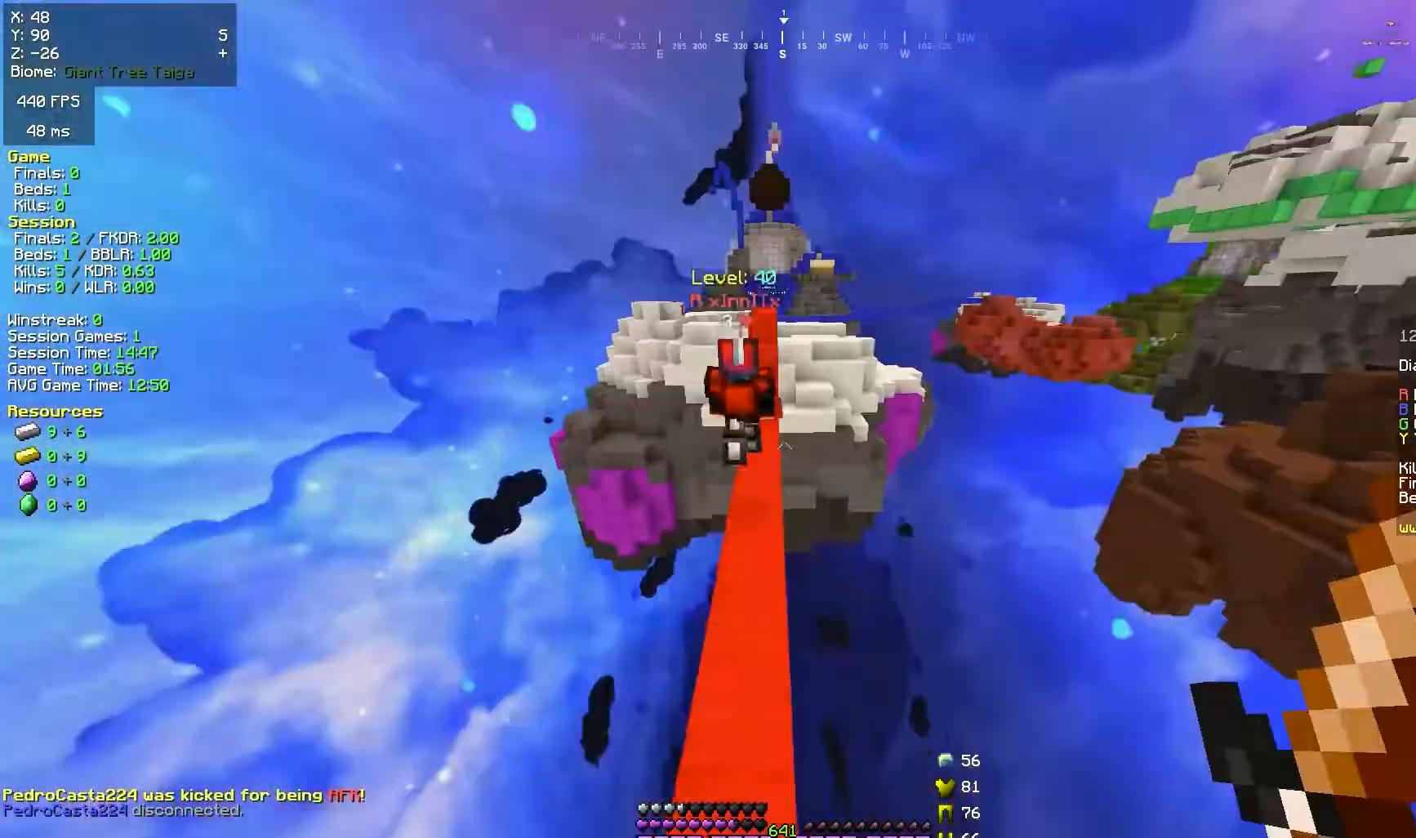
{"keys": ["space", "w"], "mouse": [], "events": []}
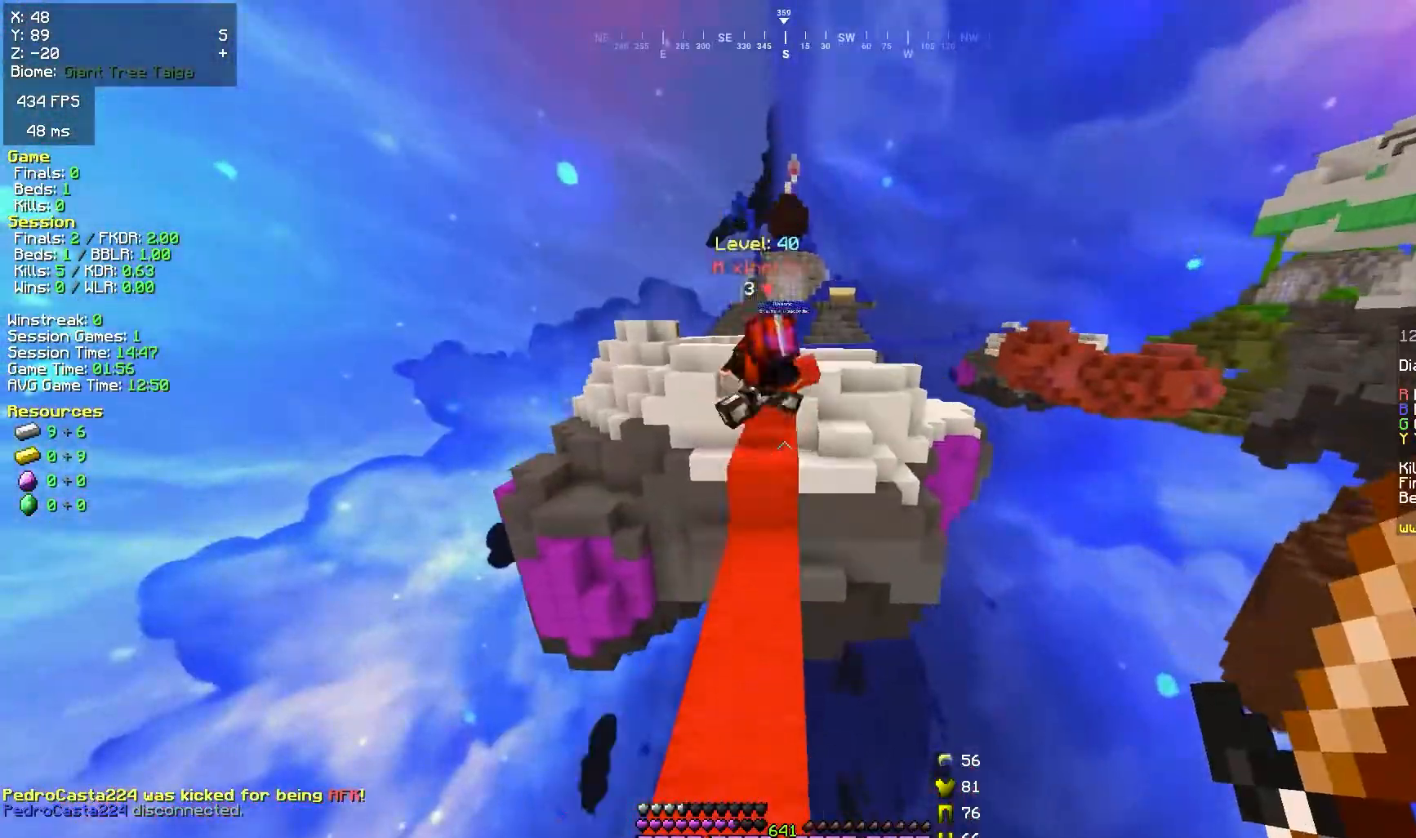
{"keys": ["s"], "mouse": ["left"], "events": [[367, "space", "up"], [367, "w", "up"], [417, "s", "down"], [433, "mouse_left", "down"]]}
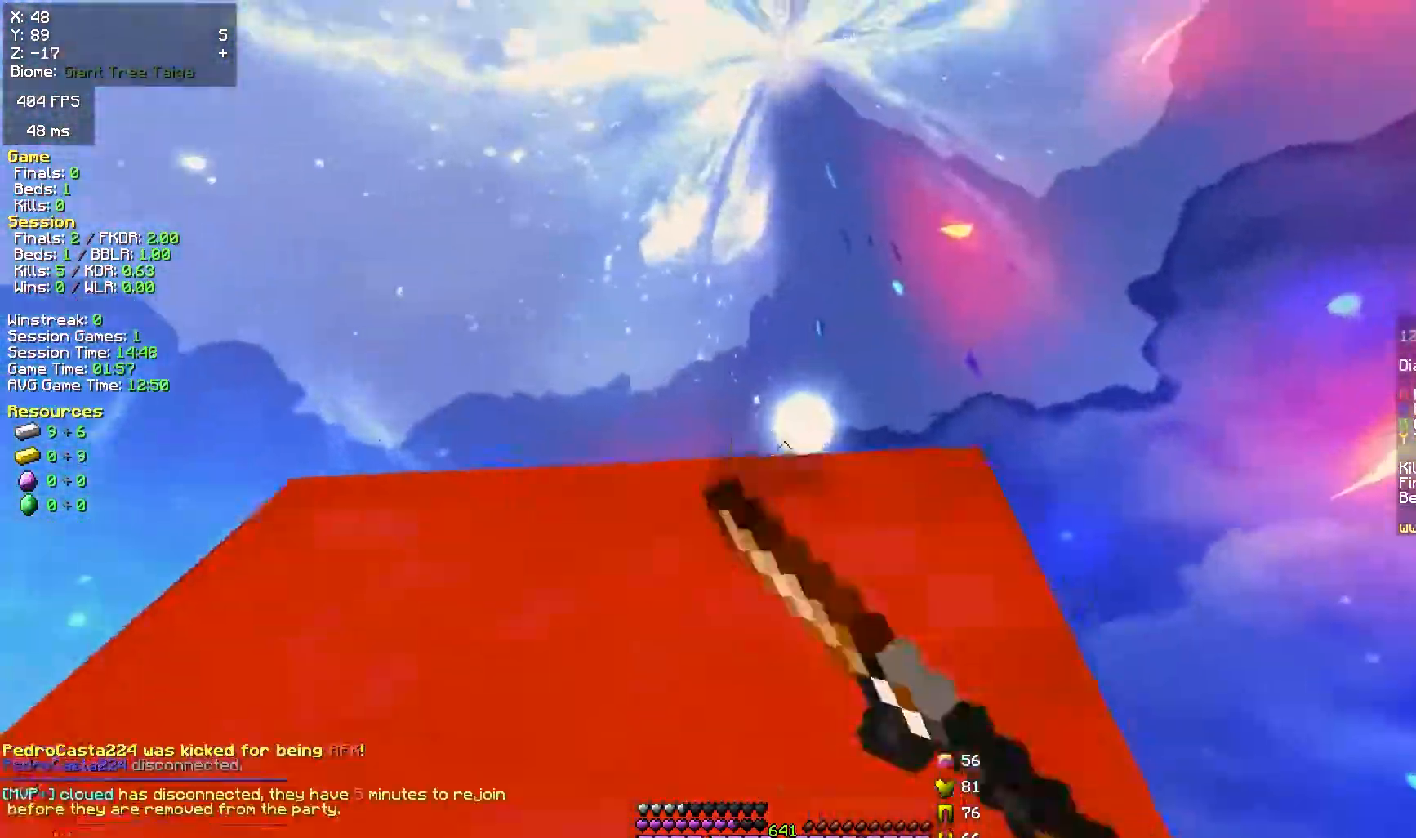
{"keys": ["s"], "mouse": ["left"], "events": [[33, "mouse_left", "up"], [150, "mouse_left", "down"], [217, "a", "down"], [300, "a", "up"]]}
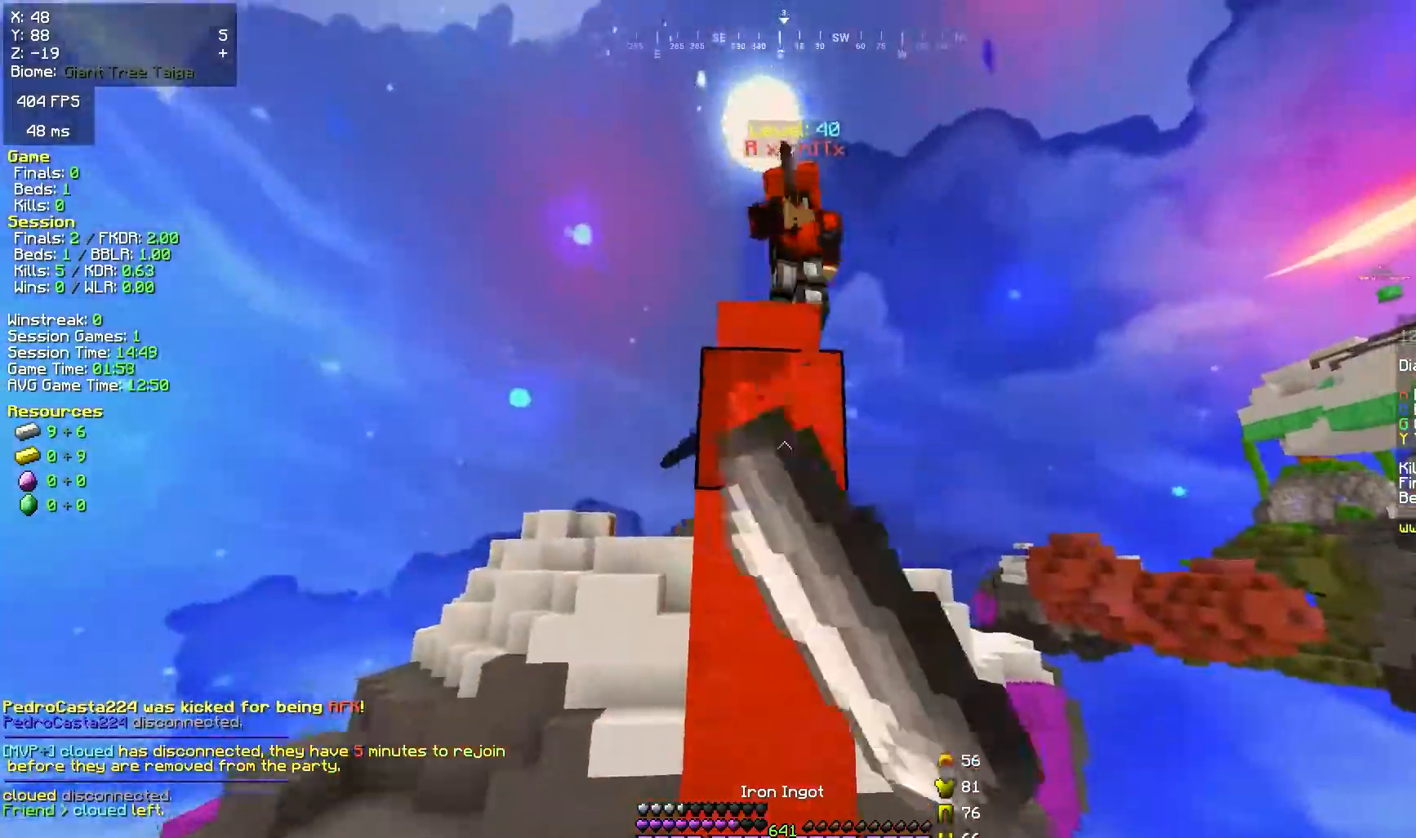
{"keys": ["d", "w"], "mouse": [], "events": [[33, "d", "down"], [83, "mouse_left", "up"], [100, "d", "up"], [317, "mouse_left", "down"], [333, "s", "up"], [383, "w", "down"], [400, "d", "down"], [400, "mouse_left", "up"]]}
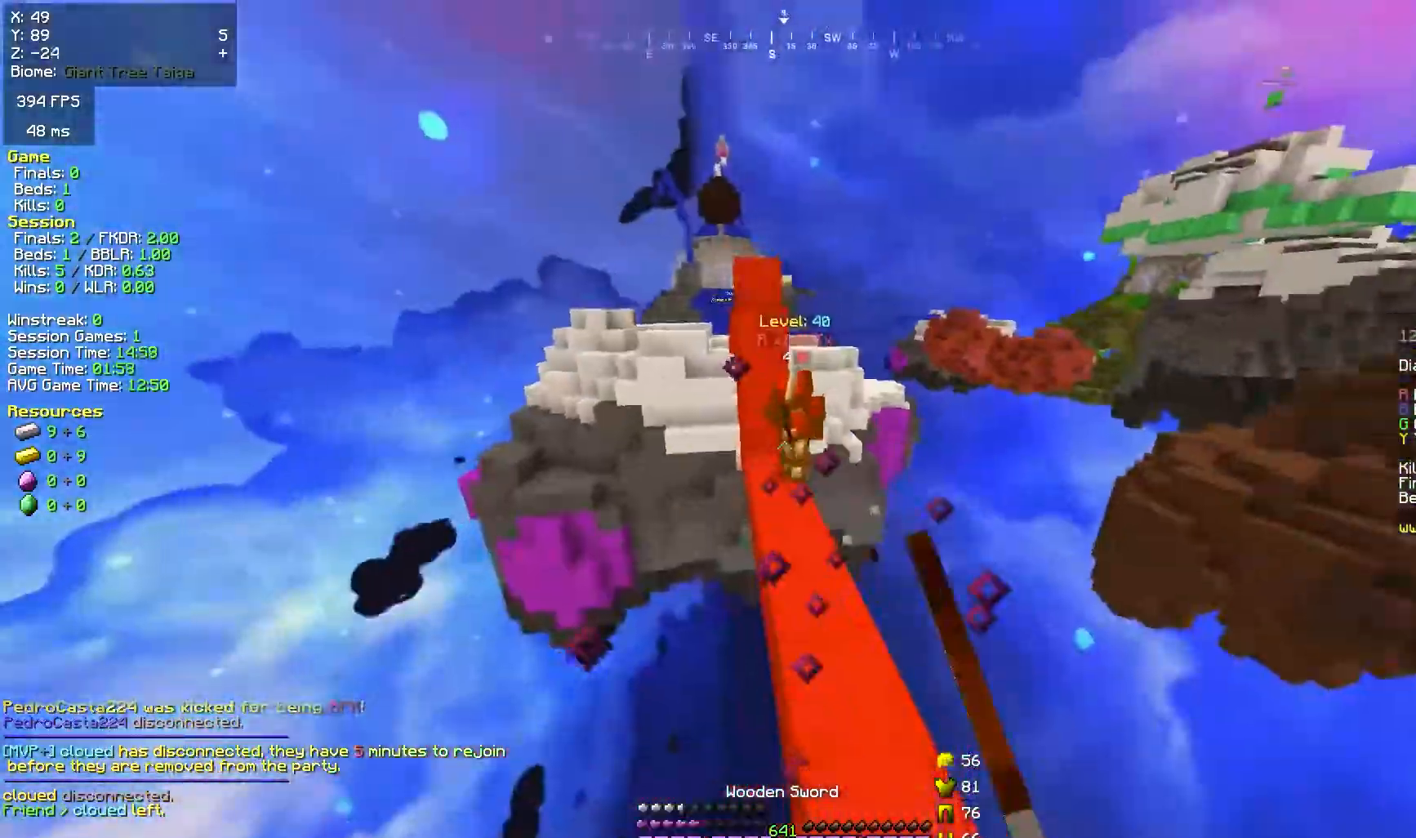
{"keys": ["d", "w"], "mouse": ["right"], "events": [[17, "mouse_right", "down"], [167, "mouse_right", "up"], [367, "mouse_right", "down"]]}
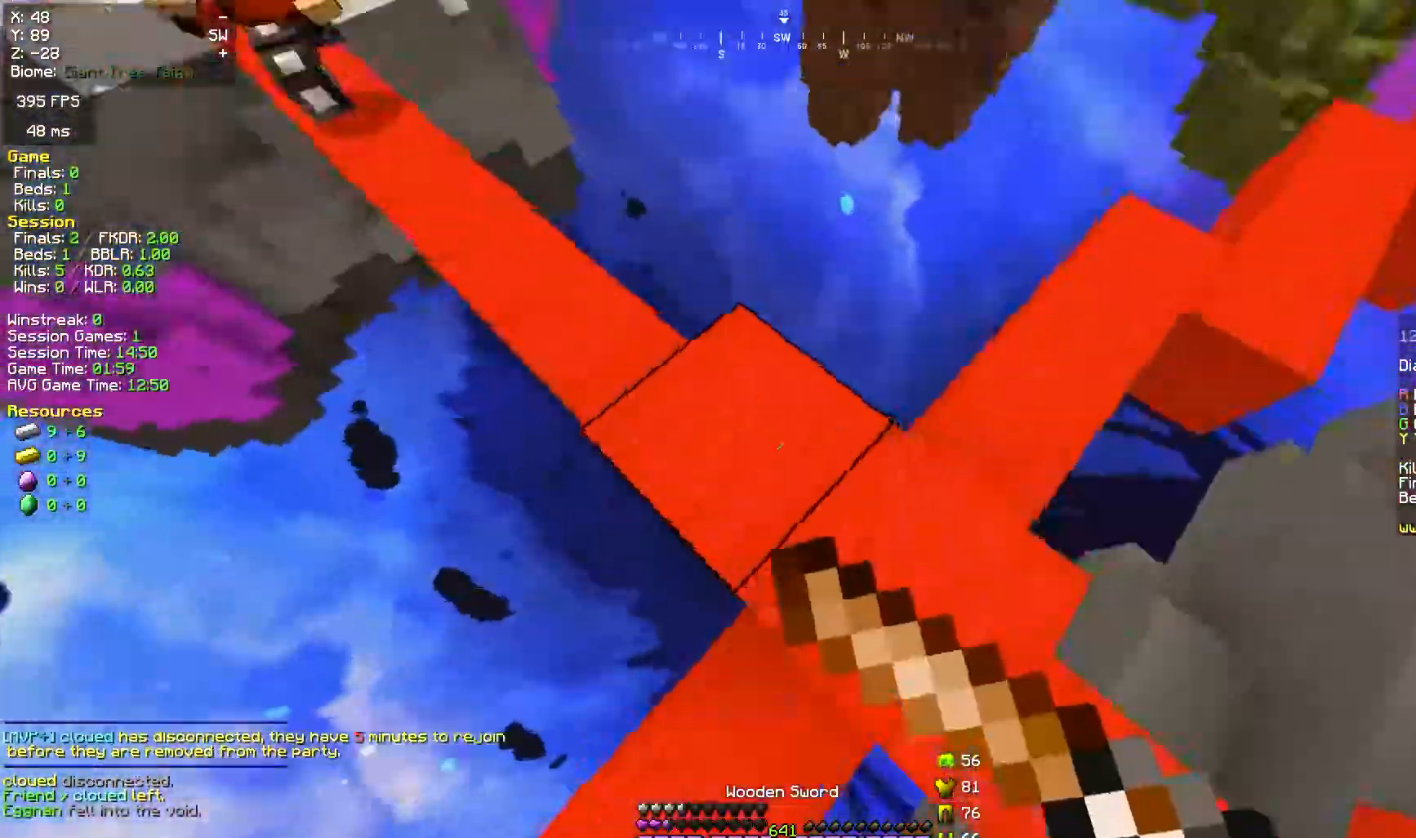
{"keys": ["w"], "mouse": ["left"], "events": [[17, "mouse_right", "up"], [33, "d", "up"], [50, "a", "down"], [100, "a", "up"], [283, "mouse_left", "down"], [300, "d", "down"], [400, "d", "up"]]}
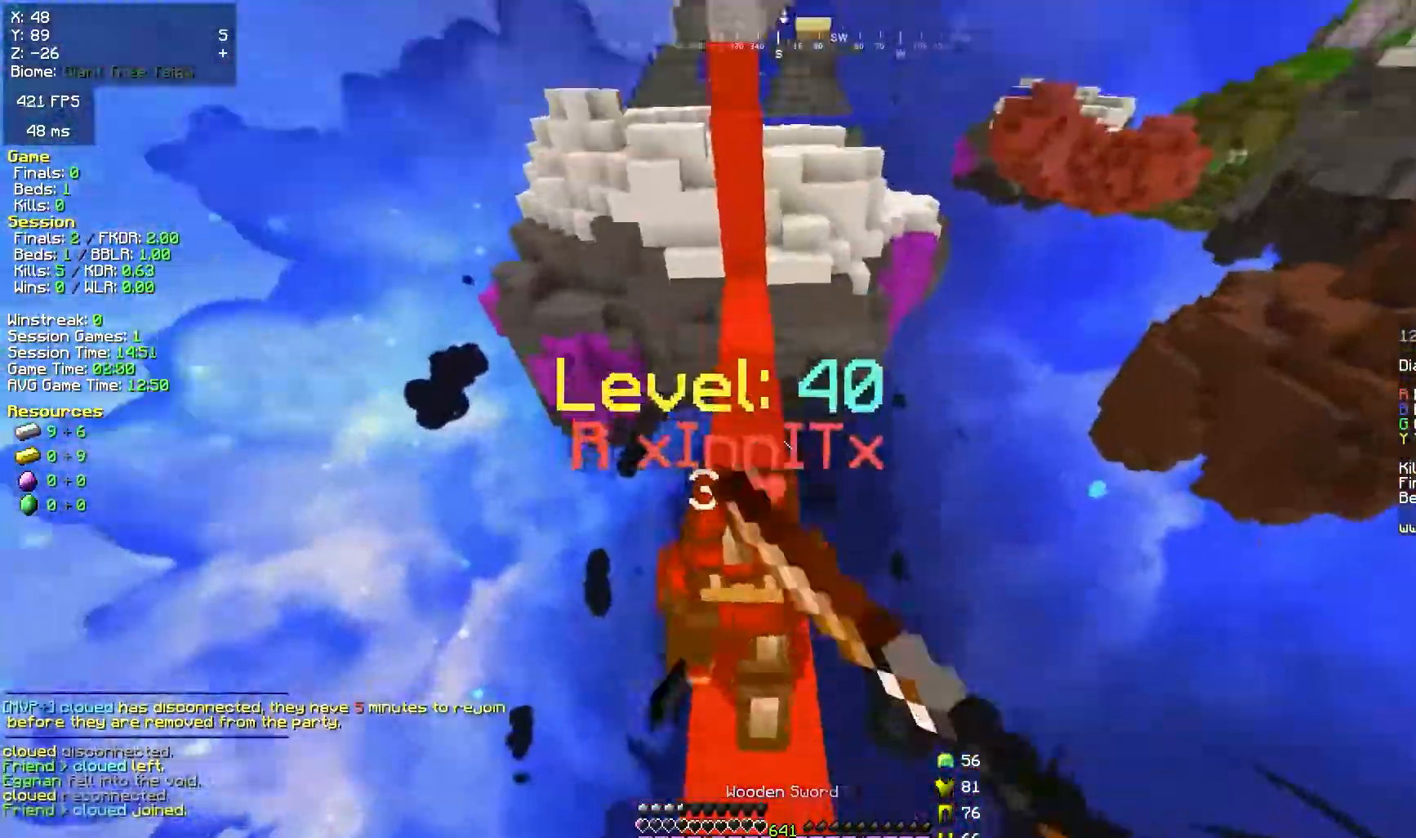
{"keys": [], "mouse": [], "events": [[50, "a", "down"], [167, "a", "up"], [250, "mouse_left", "up"], [367, "w", "up"]]}
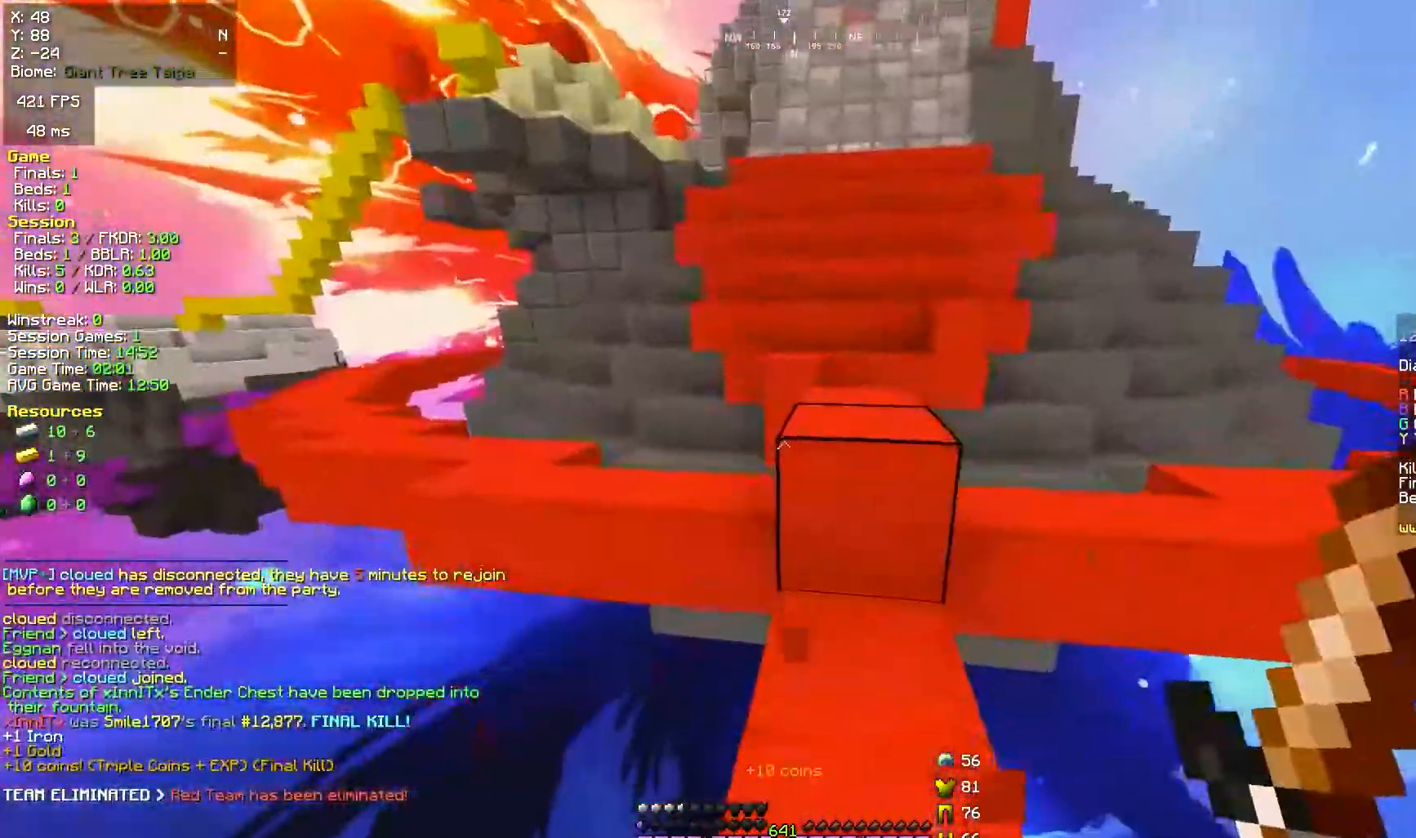
{"keys": ["w"], "mouse": [], "events": [[33, "w", "down"], [83, "space", "down"], [217, "d", "down"], [233, "space", "up"], [267, "d", "up"]]}
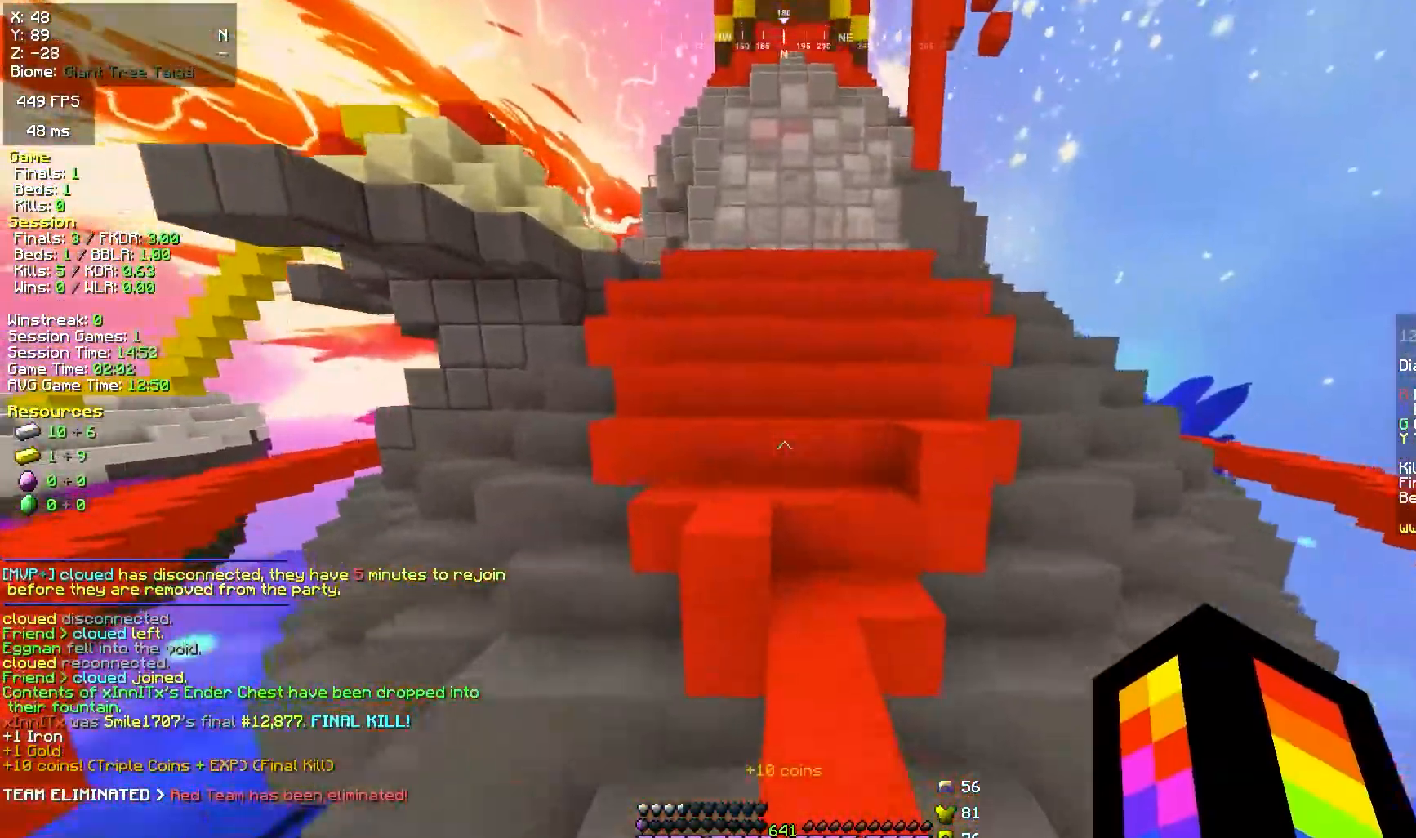
{"keys": ["d", "space", "w"], "mouse": ["left"], "events": [[150, "d", "down"], [150, "mouse_left", "down"], [200, "space", "down"], [233, "d", "up"], [300, "a", "down"], [333, "space", "up"], [383, "a", "up"], [417, "d", "down"], [483, "space", "down"]]}
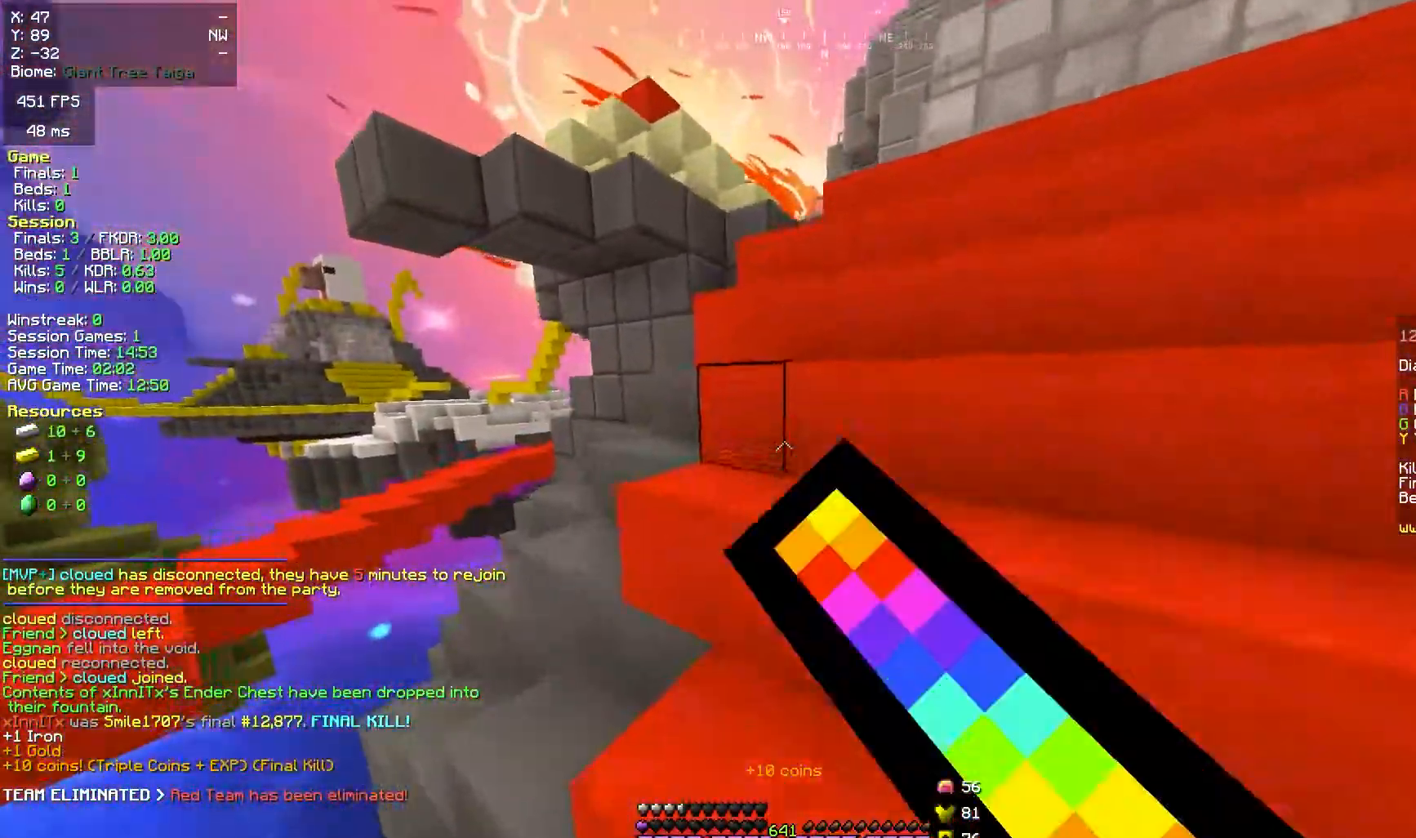
{"keys": ["w"], "mouse": [], "events": [[183, "space", "up"], [267, "space", "down"], [283, "mouse_left", "up"], [350, "mouse_left", "down"], [417, "mouse_left", "up"], [433, "space", "up"], [483, "d", "up"]]}
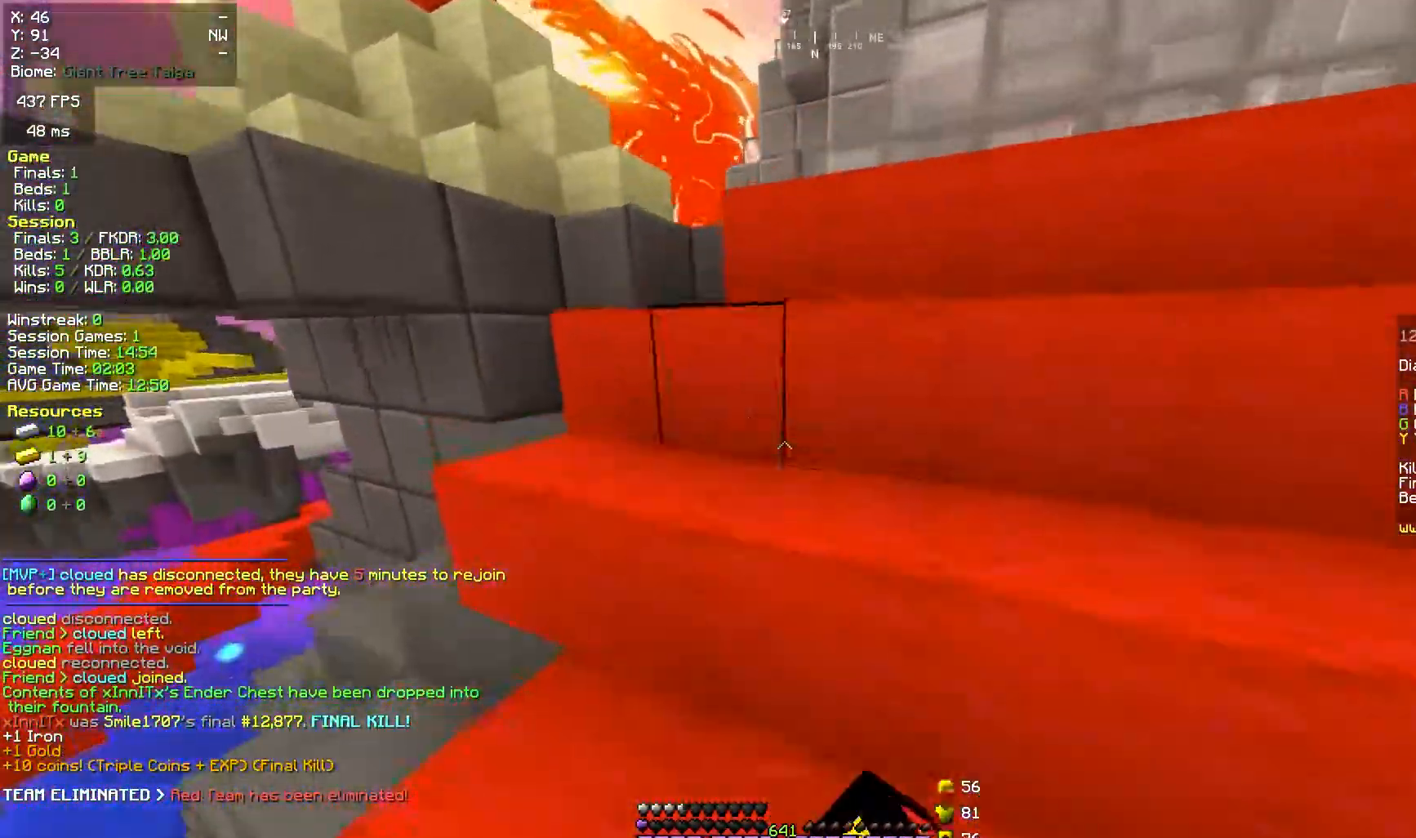
{"keys": ["d", "w"], "mouse": [], "events": [[83, "space", "down"], [217, "a", "down"], [217, "space", "up"], [400, "space", "down"], [450, "a", "up"], [450, "d", "down"], [500, "space", "up"]]}
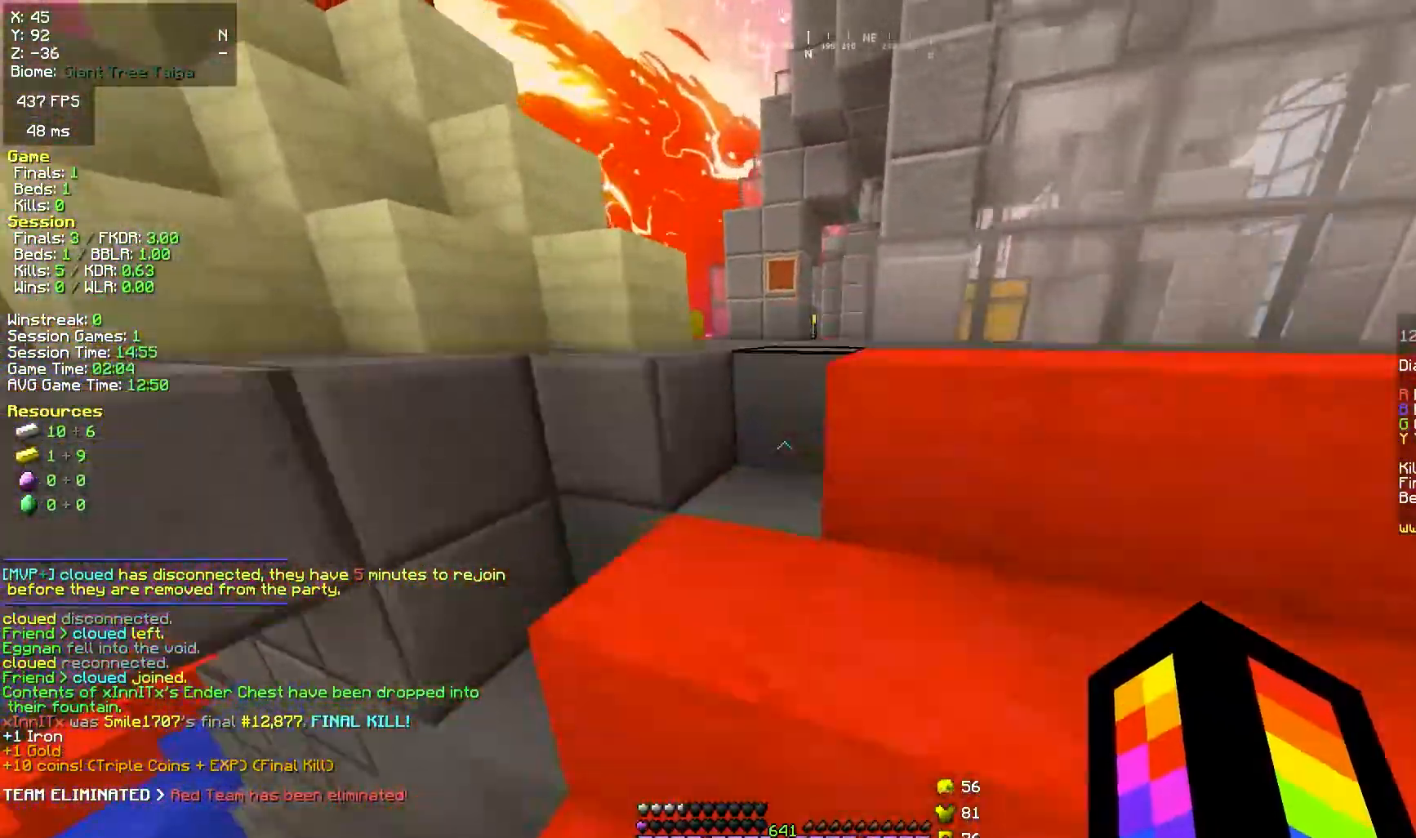
{"keys": ["space", "w"], "mouse": [], "events": [[33, "d", "up"], [200, "space", "down"], [233, "a", "down"], [400, "a", "up"]]}
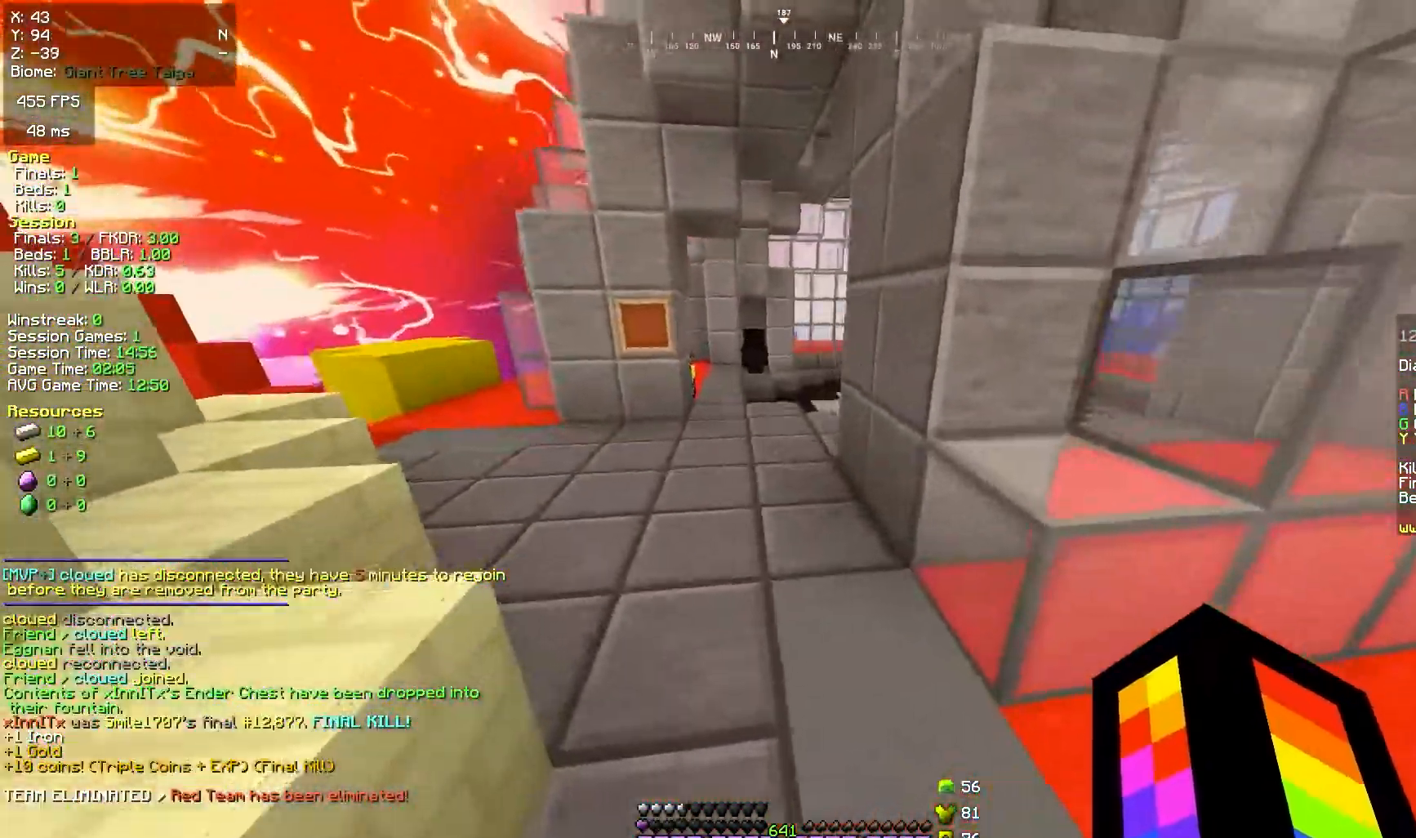
{"keys": ["space", "w"], "mouse": [], "events": []}
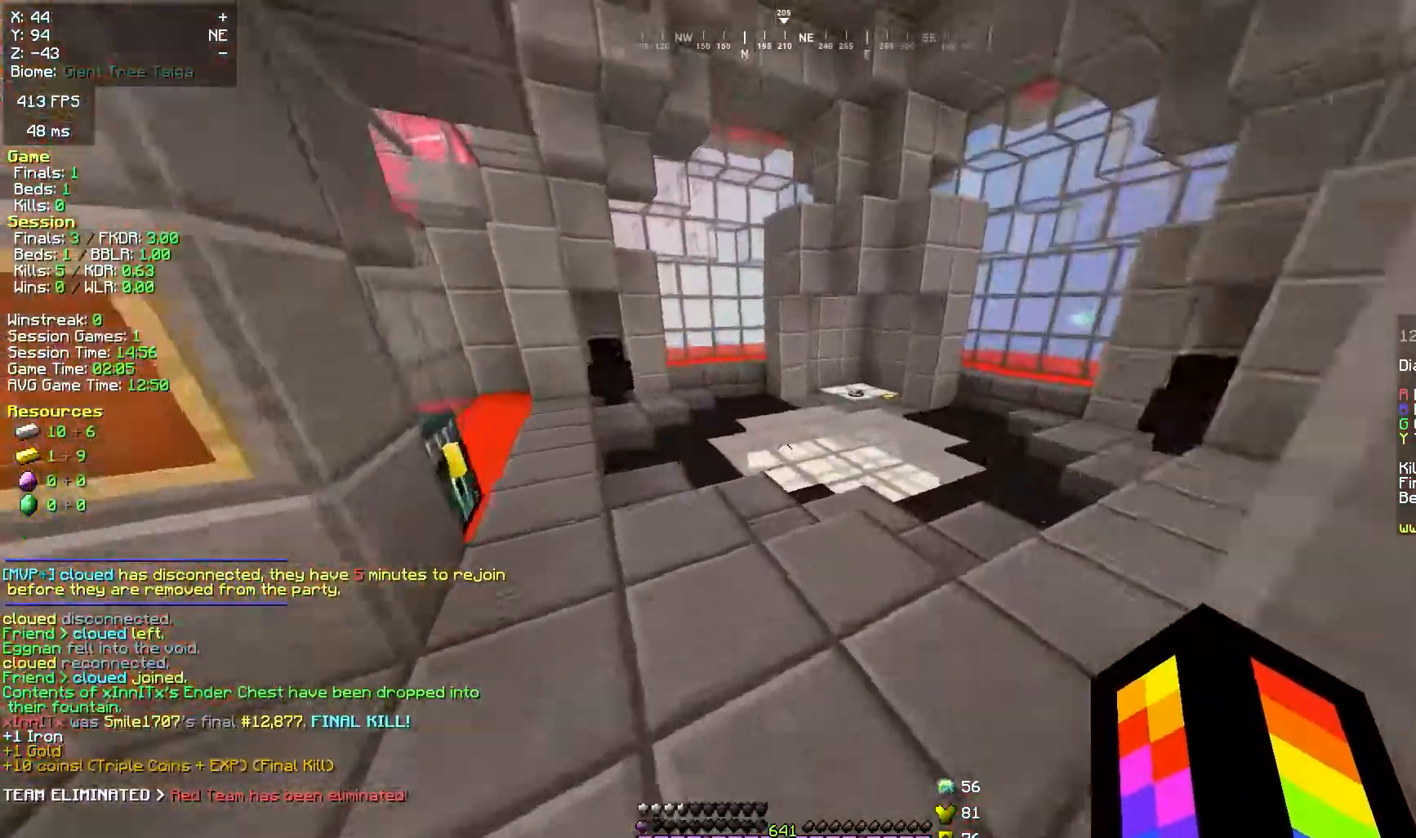
{"keys": ["d", "space", "w"], "mouse": [], "events": [[500, "d", "down"]]}
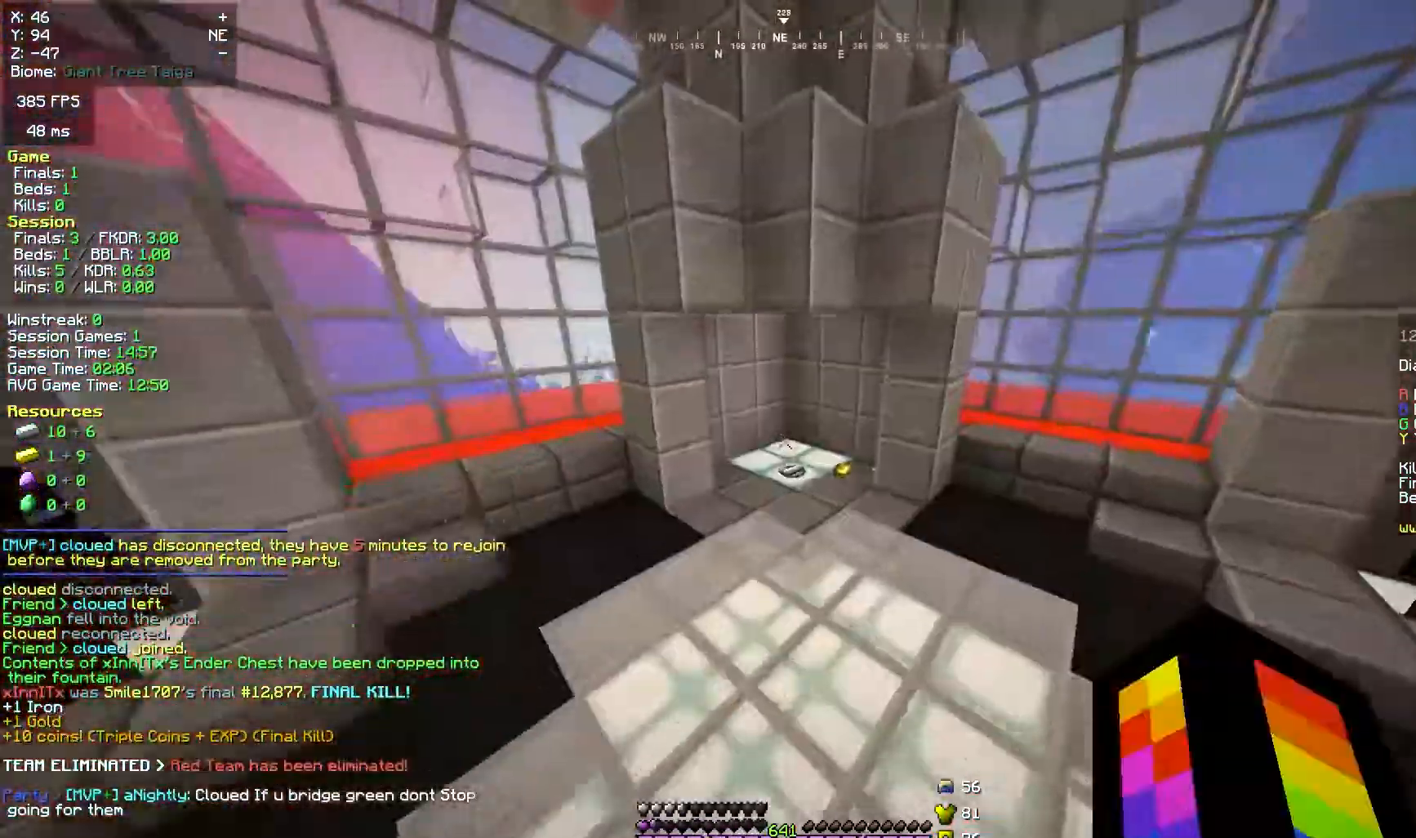
{"keys": [], "mouse": [], "events": [[33, "space", "up"], [133, "mouse_left", "down"], [250, "mouse_left", "up"], [300, "mouse_left", "down"], [367, "d", "up"], [400, "w", "up"], [433, "mouse_left", "up"]]}
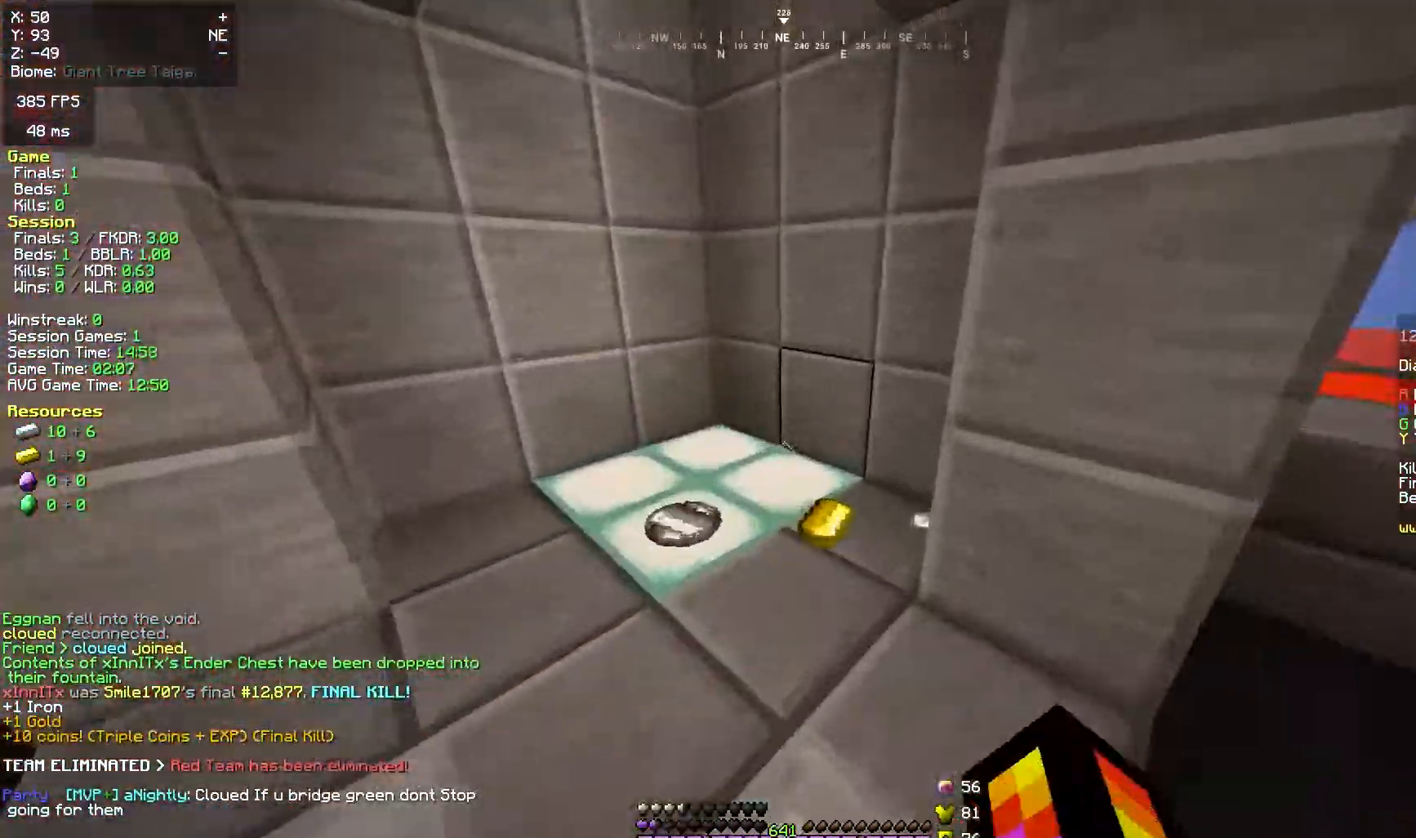
{"keys": ["a", "w"], "mouse": [], "events": [[133, "w", "down"], [450, "a", "down"]]}
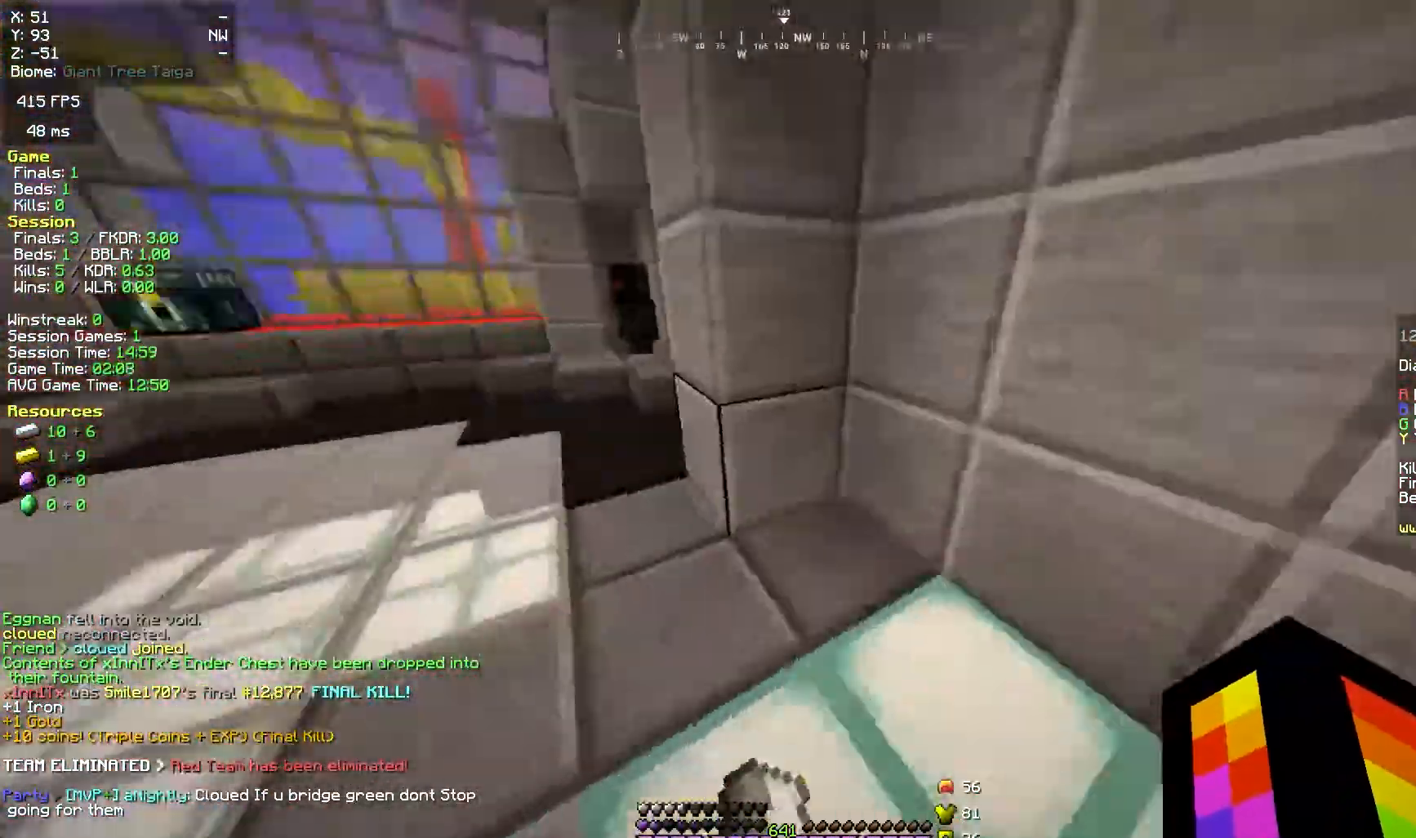
{"keys": ["a", "w"], "mouse": [], "events": []}
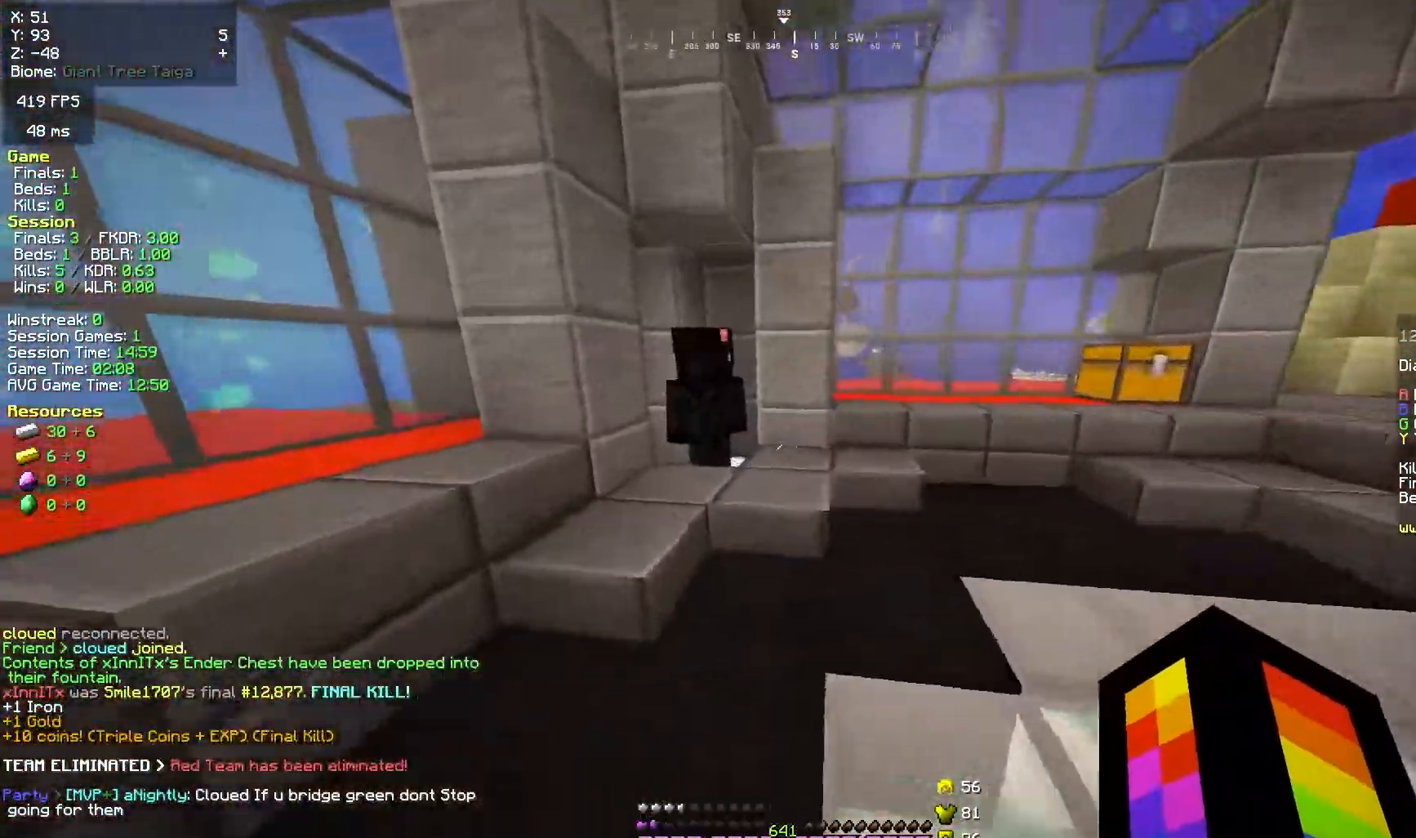
{"keys": [], "mouse": [], "events": [[50, "mouse_left", "down"], [117, "a", "up"], [133, "mouse_left", "up"], [133, "mouse_right", "down"], [167, "w", "up"], [183, "mouse_left", "down"], [233, "mouse_left", "up"], [250, "mouse_right", "up"]]}
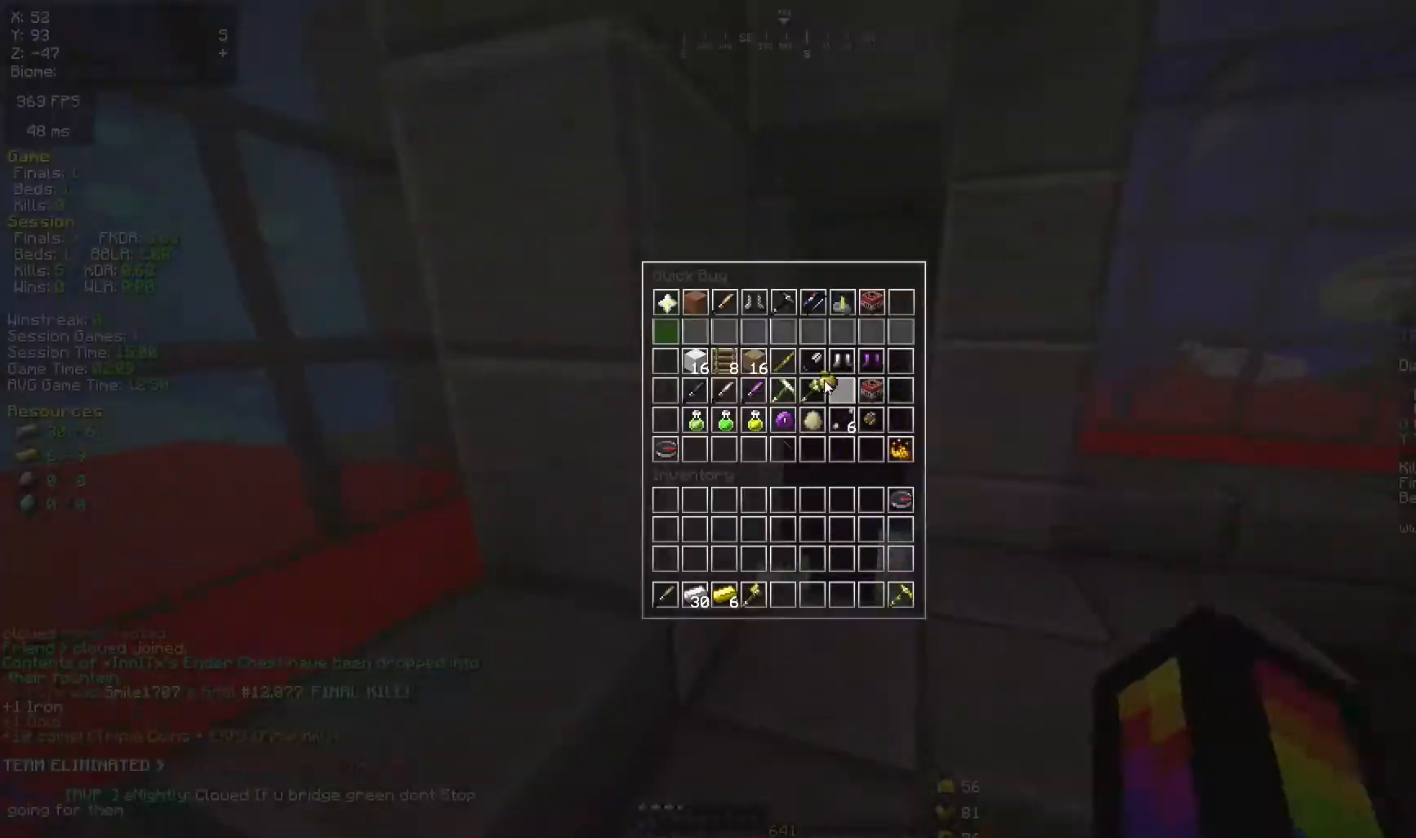
{"keys": [], "mouse": [], "events": []}
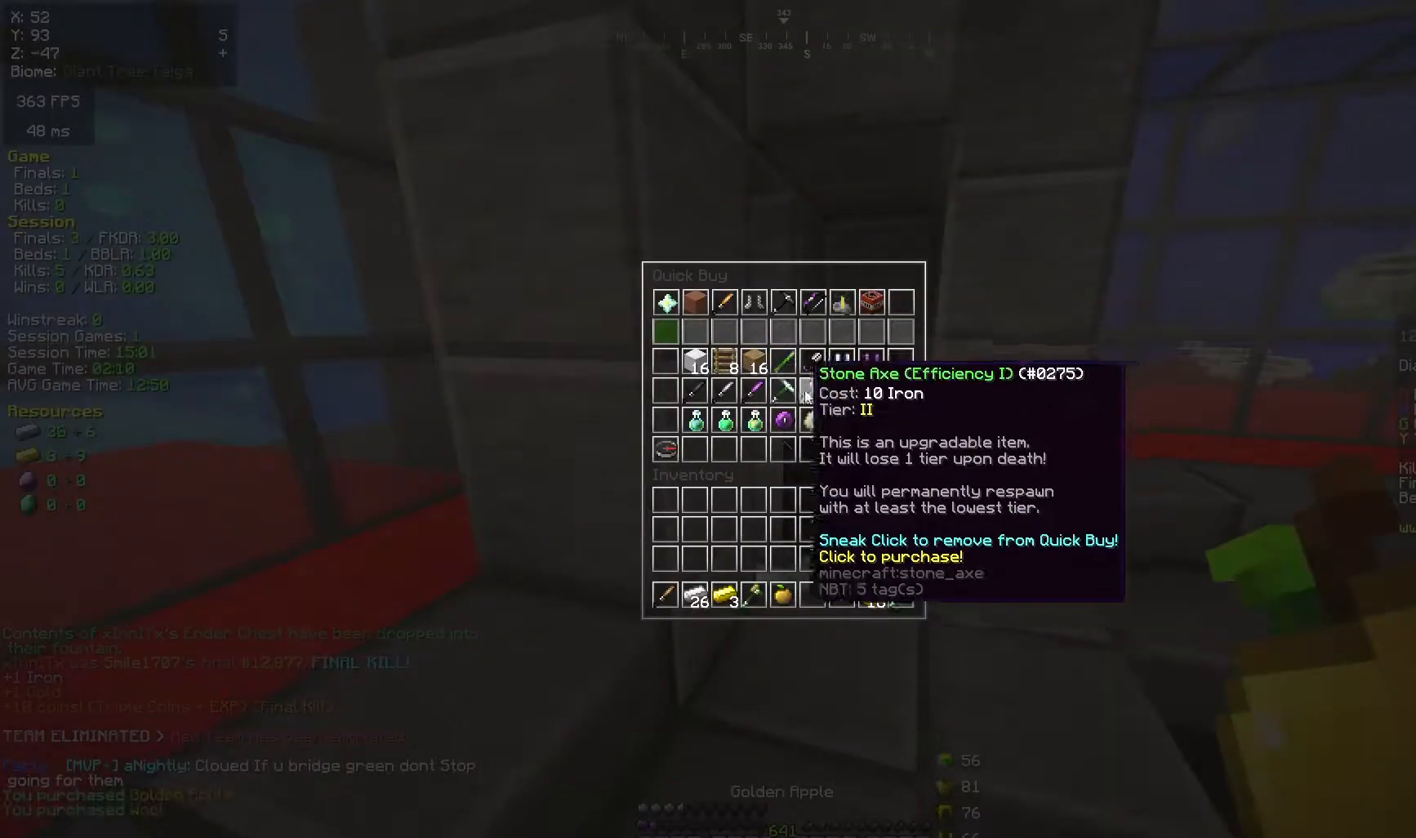
{"keys": [], "mouse": [], "events": []}
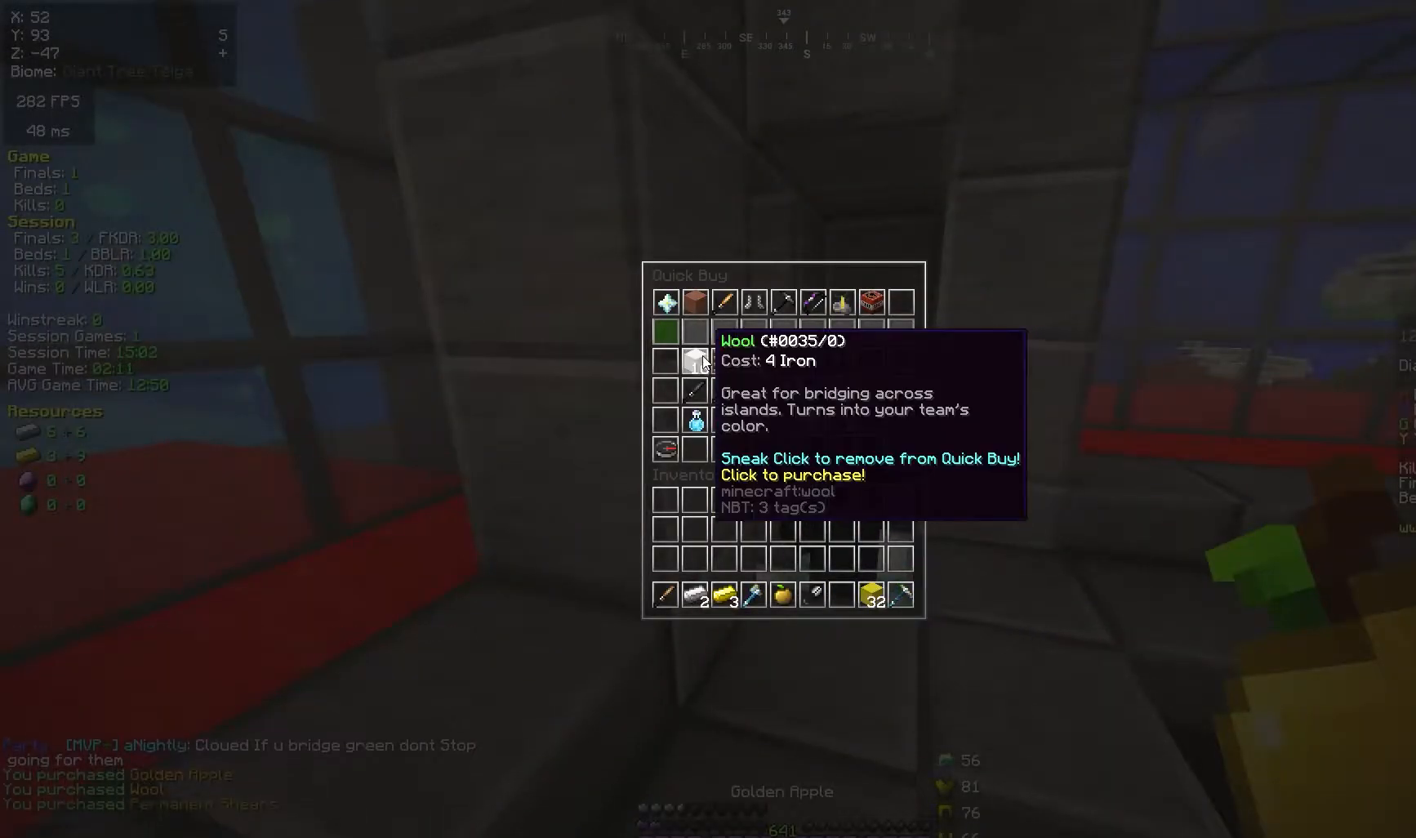
{"keys": ["w"], "mouse": ["left", "right"], "events": [[83, "w", "down"], [167, "space", "down"], [183, "mouse_right", "down"], [217, "mouse_left", "down"], [400, "space", "up"]]}
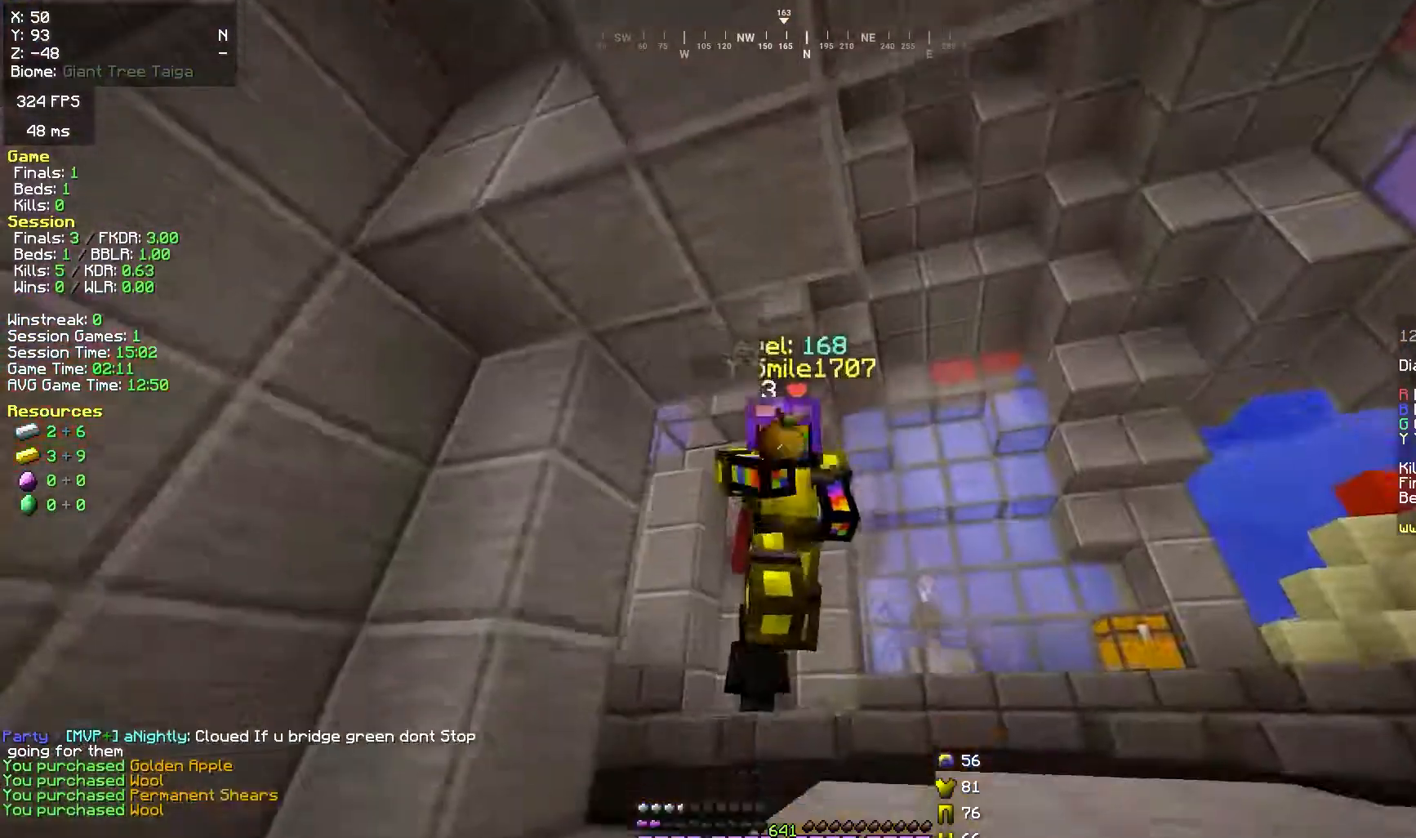
{"keys": ["d", "w"], "mouse": ["left", "right"], "events": [[117, "d", "down"]]}
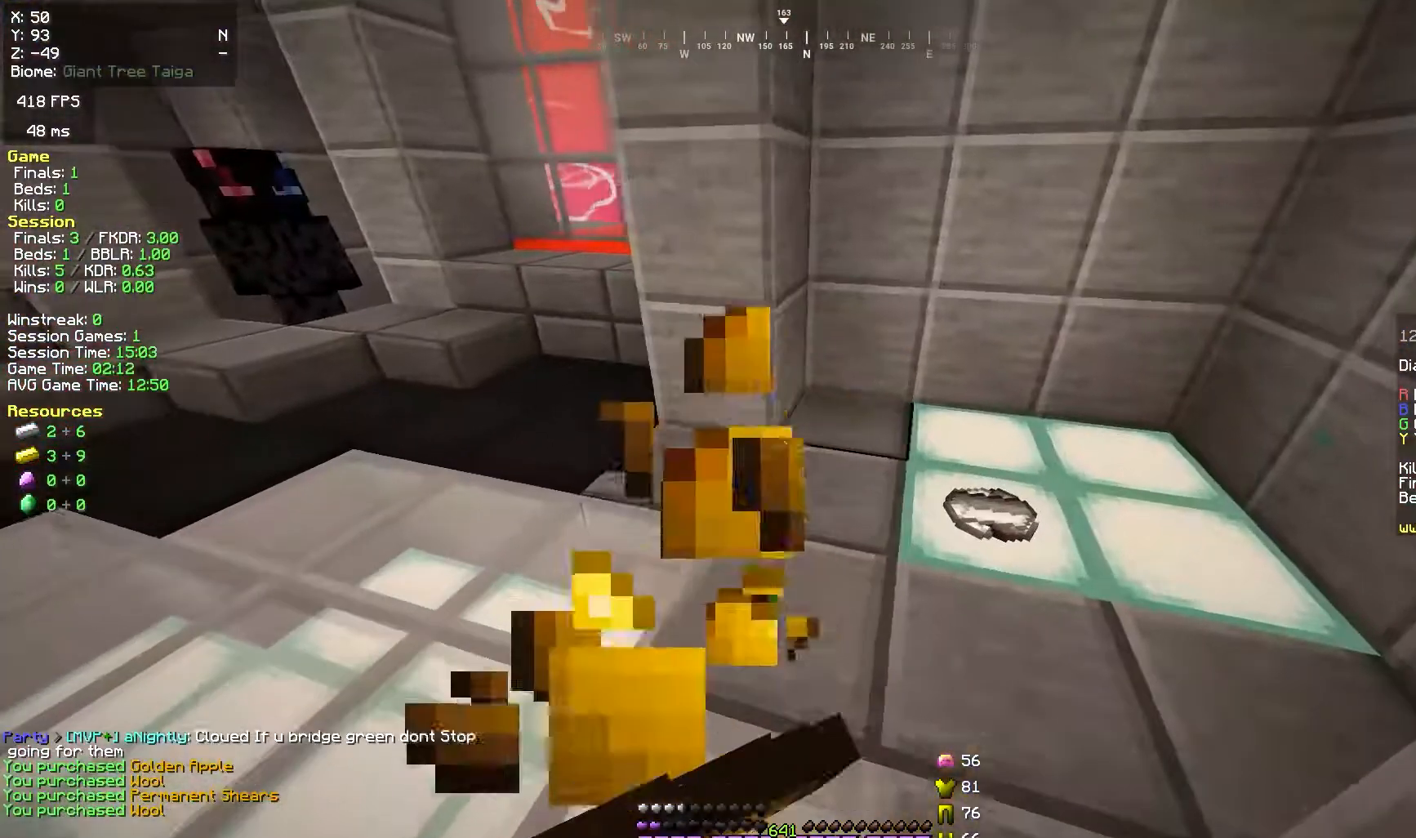
{"keys": ["w"], "mouse": ["left", "right"], "events": [[383, "d", "up"]]}
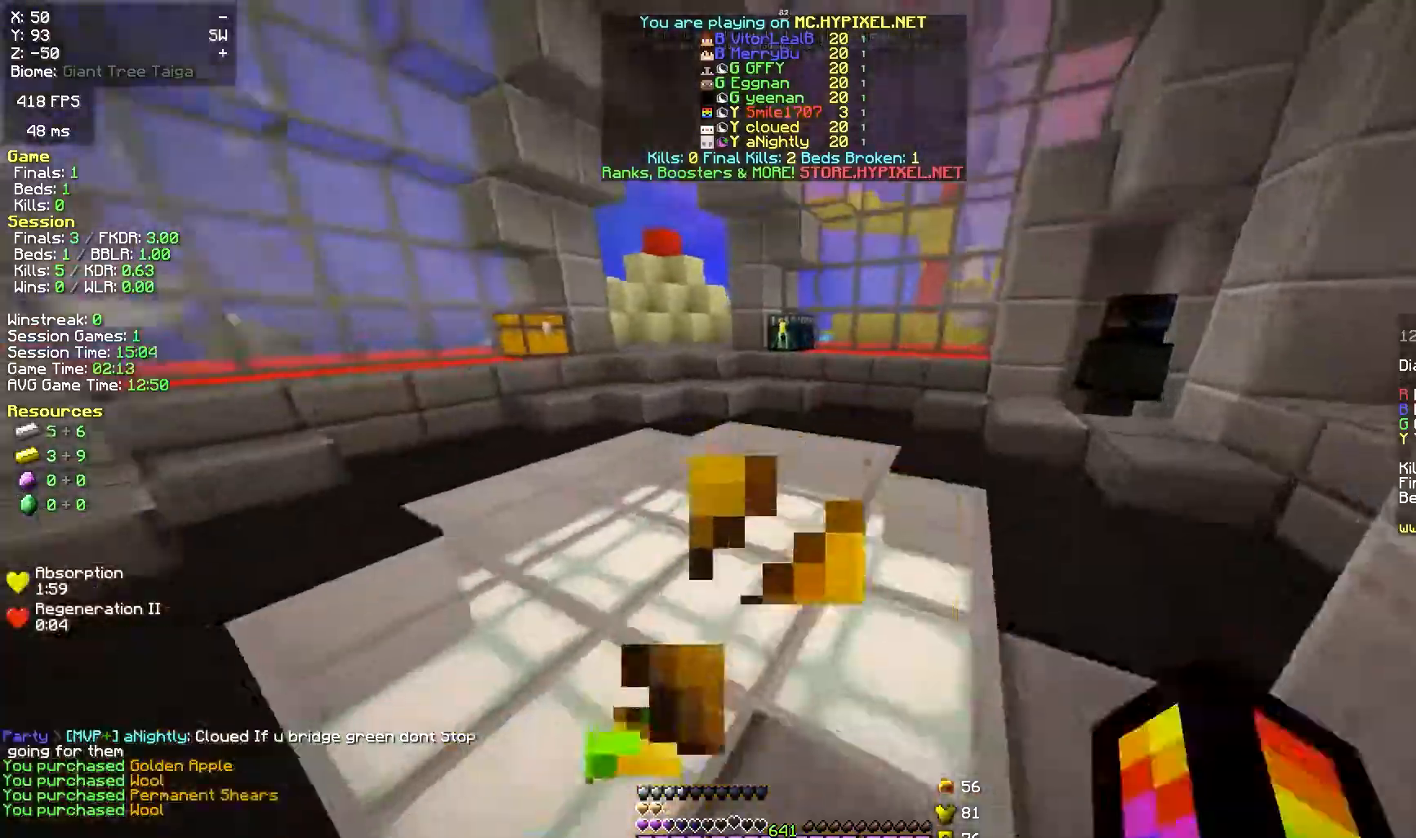
{"keys": ["space", "w"], "mouse": ["left"], "events": [[17, "mouse_left", "up"], [33, "mouse_right", "up"], [83, "space", "down"], [267, "mouse_left", "down"], [283, "space", "up"], [350, "space", "down"]]}